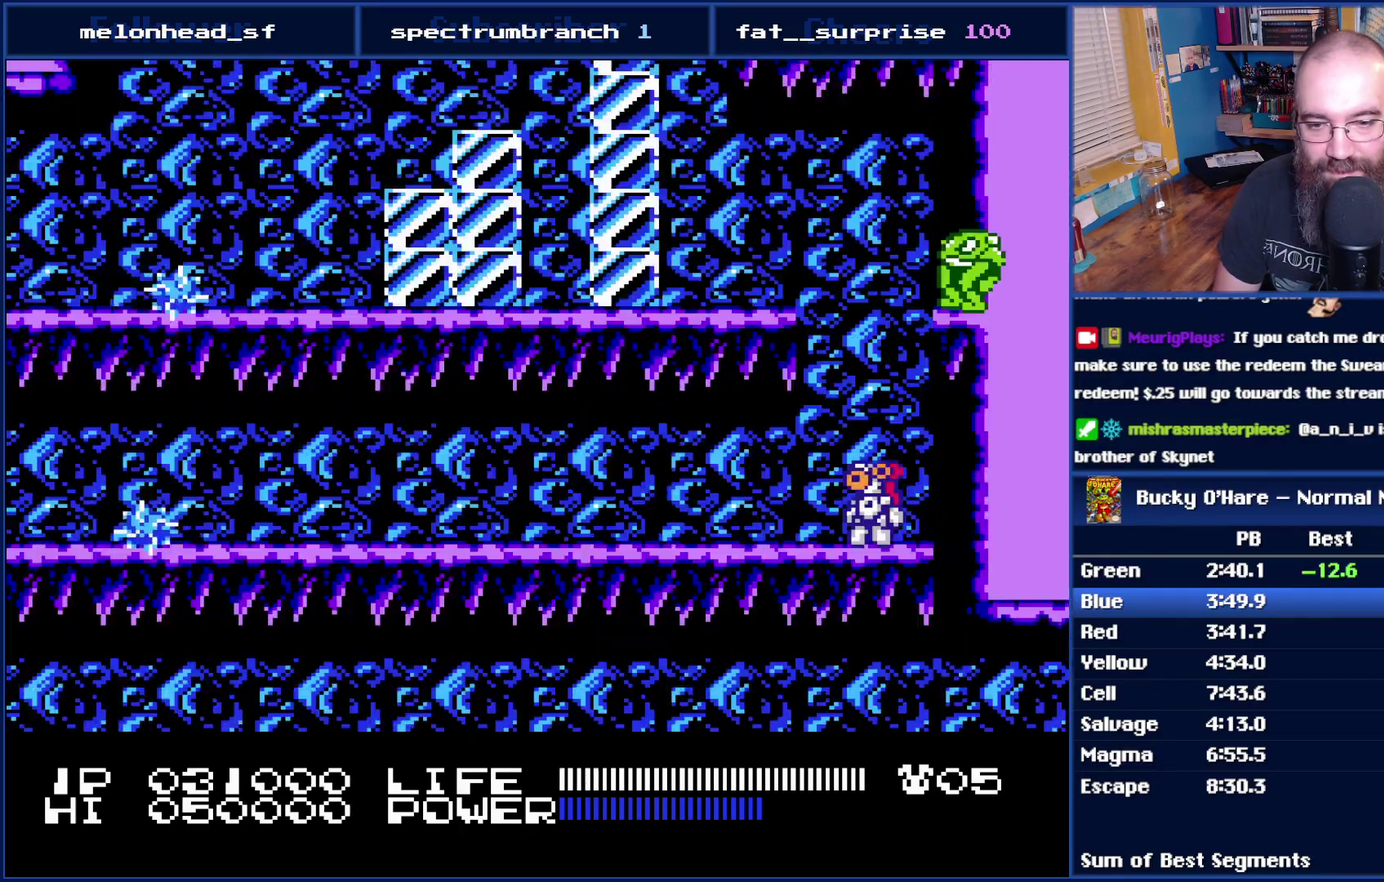
Gameplay with a controller (Nintendo layout); each line is a JSON object with the inputs held at the frame after it. "events" lists button and stick changes between this image and that frame as [ms after this image, input, new state], when the widget could be followed in between. Not read: L3 R3.
{"buttons": ["DPAD_RIGHT"], "events": [[433, "DPAD_RIGHT", "down"]]}
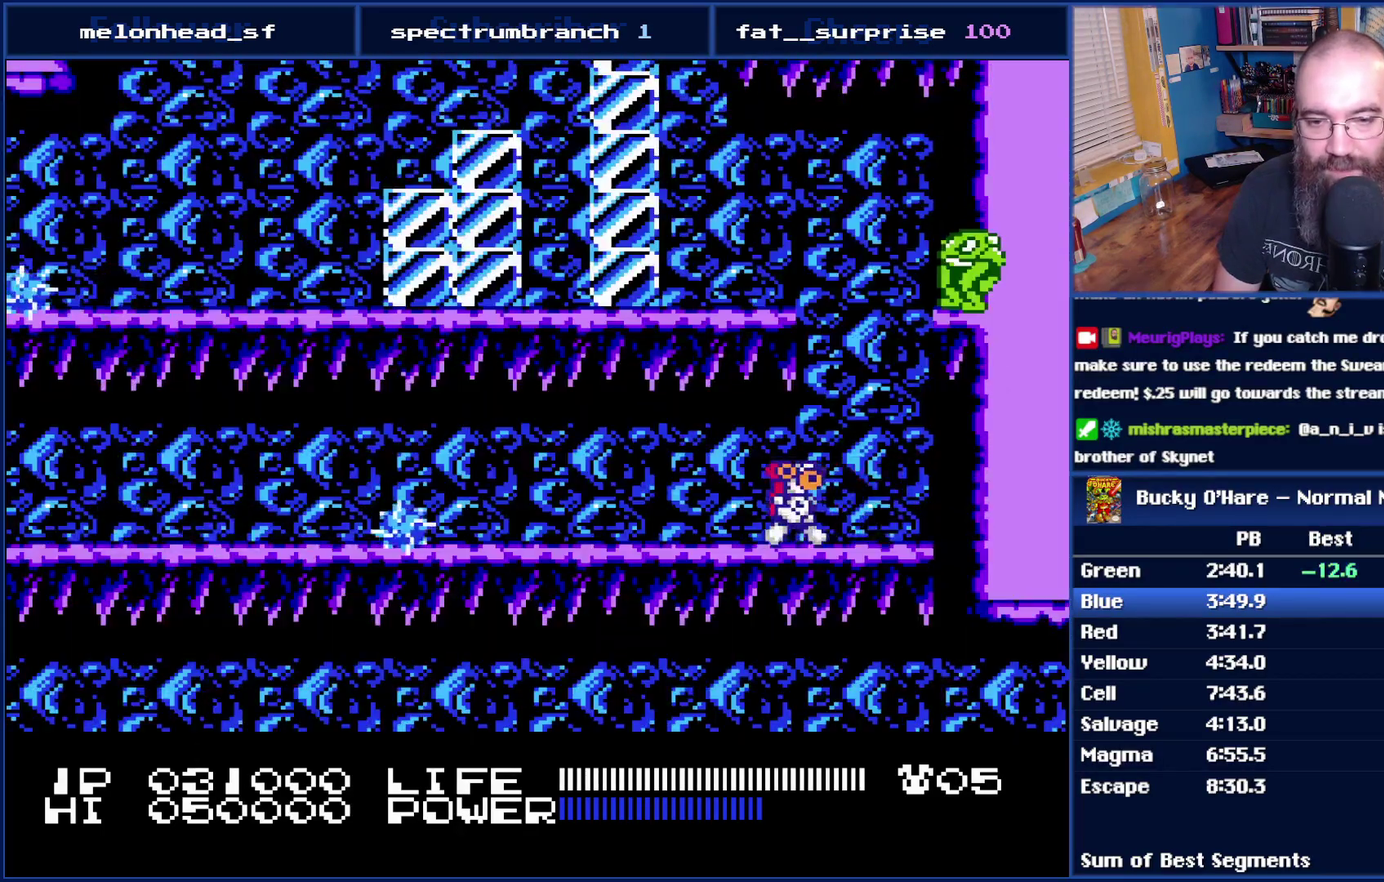
{"buttons": [], "events": [[50, "DPAD_RIGHT", "up"]]}
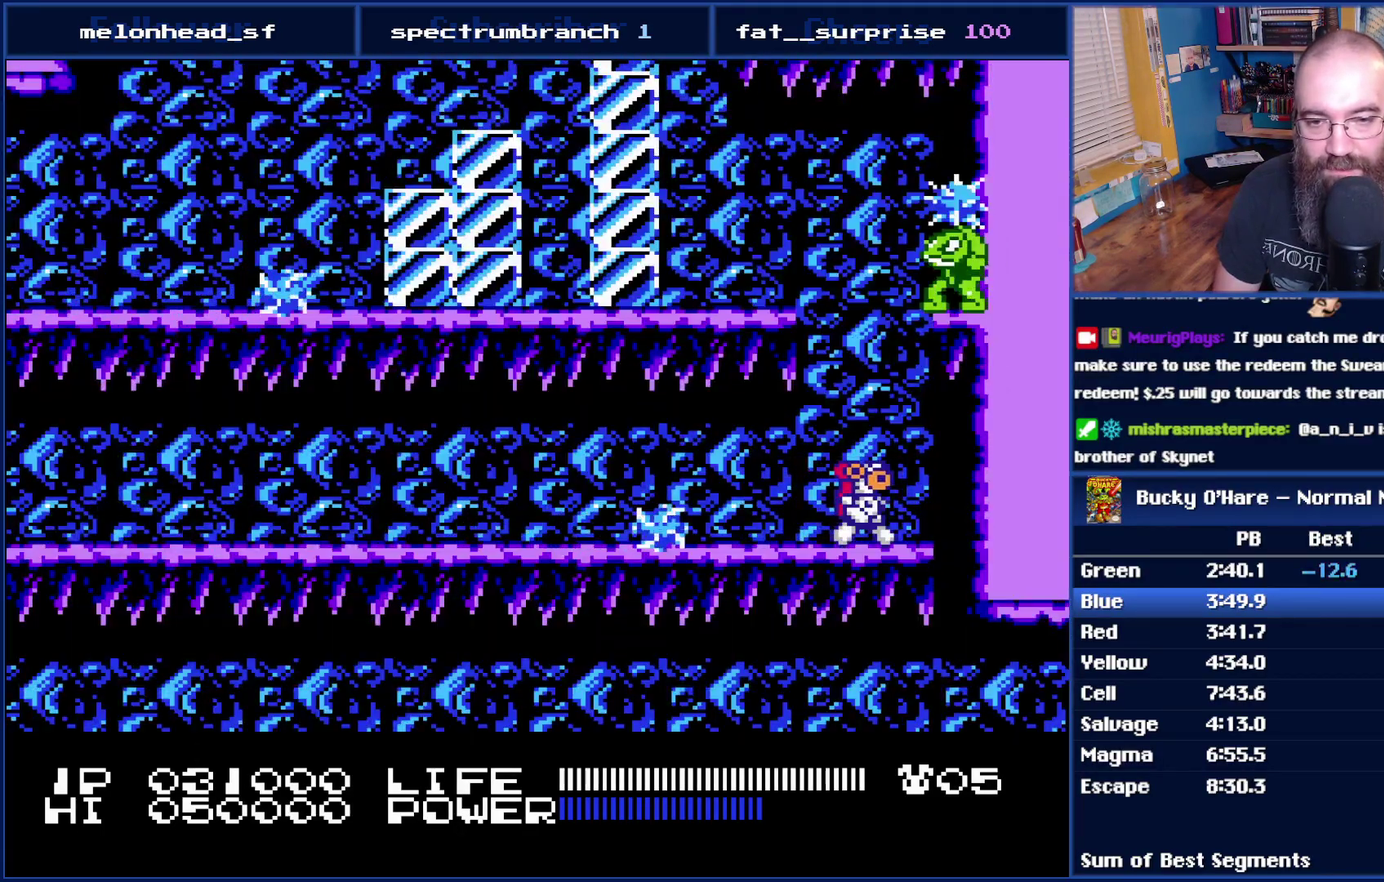
{"buttons": [], "events": []}
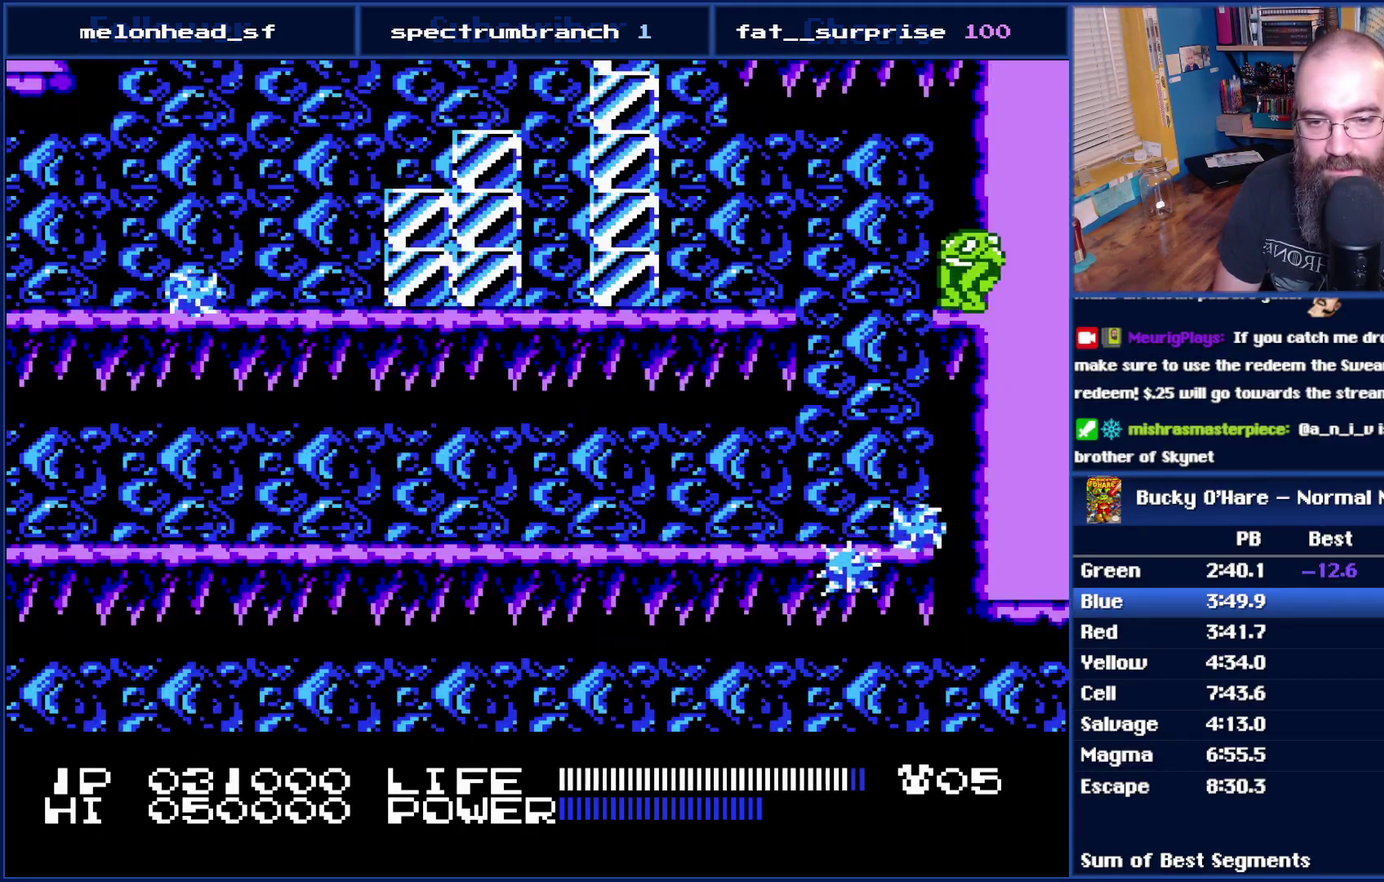
{"buttons": ["DPAD_LEFT"], "events": [[300, "DPAD_LEFT", "down"]]}
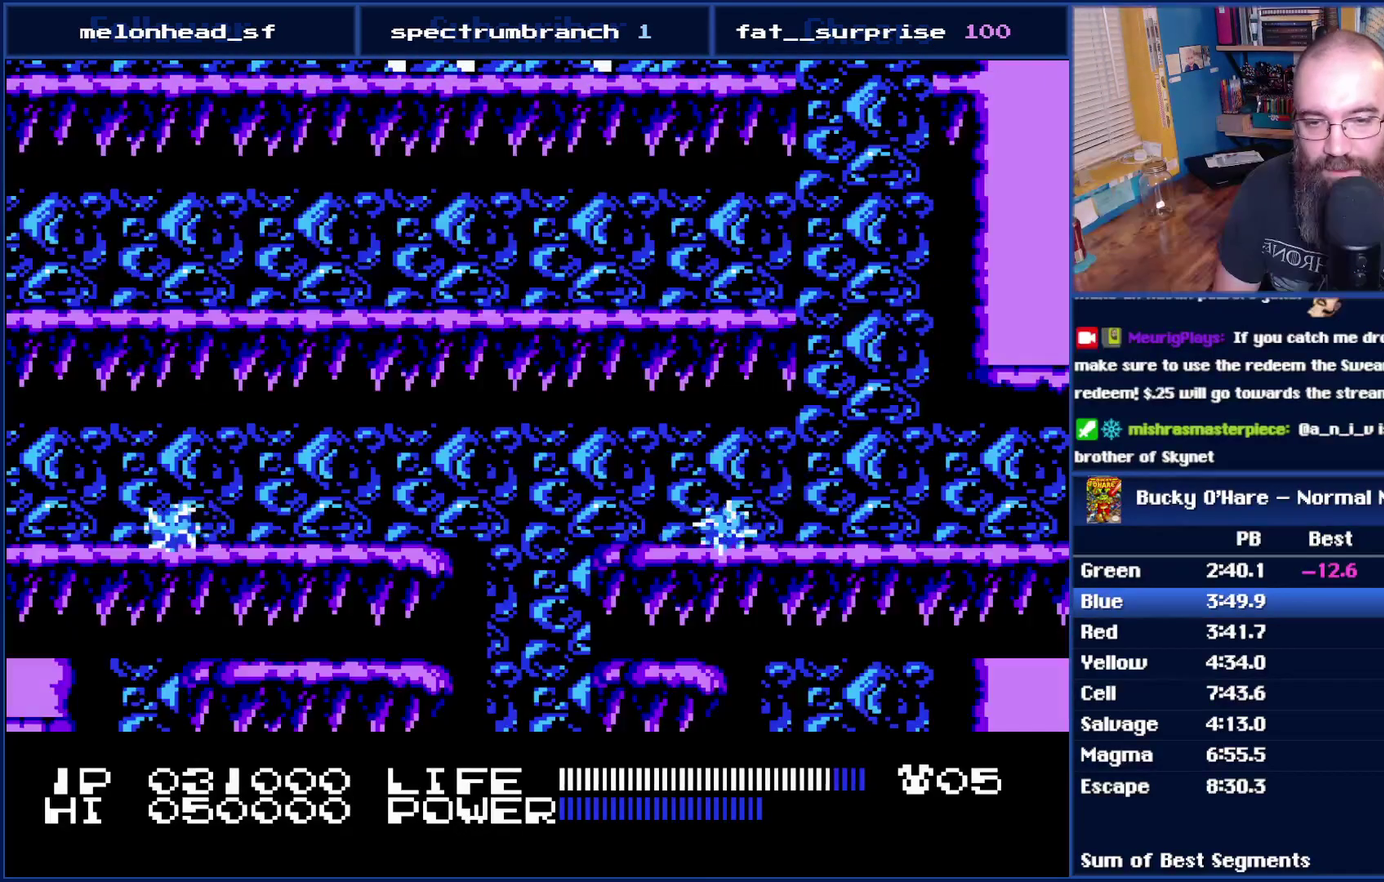
{"buttons": [], "events": [[183, "DPAD_LEFT", "up"]]}
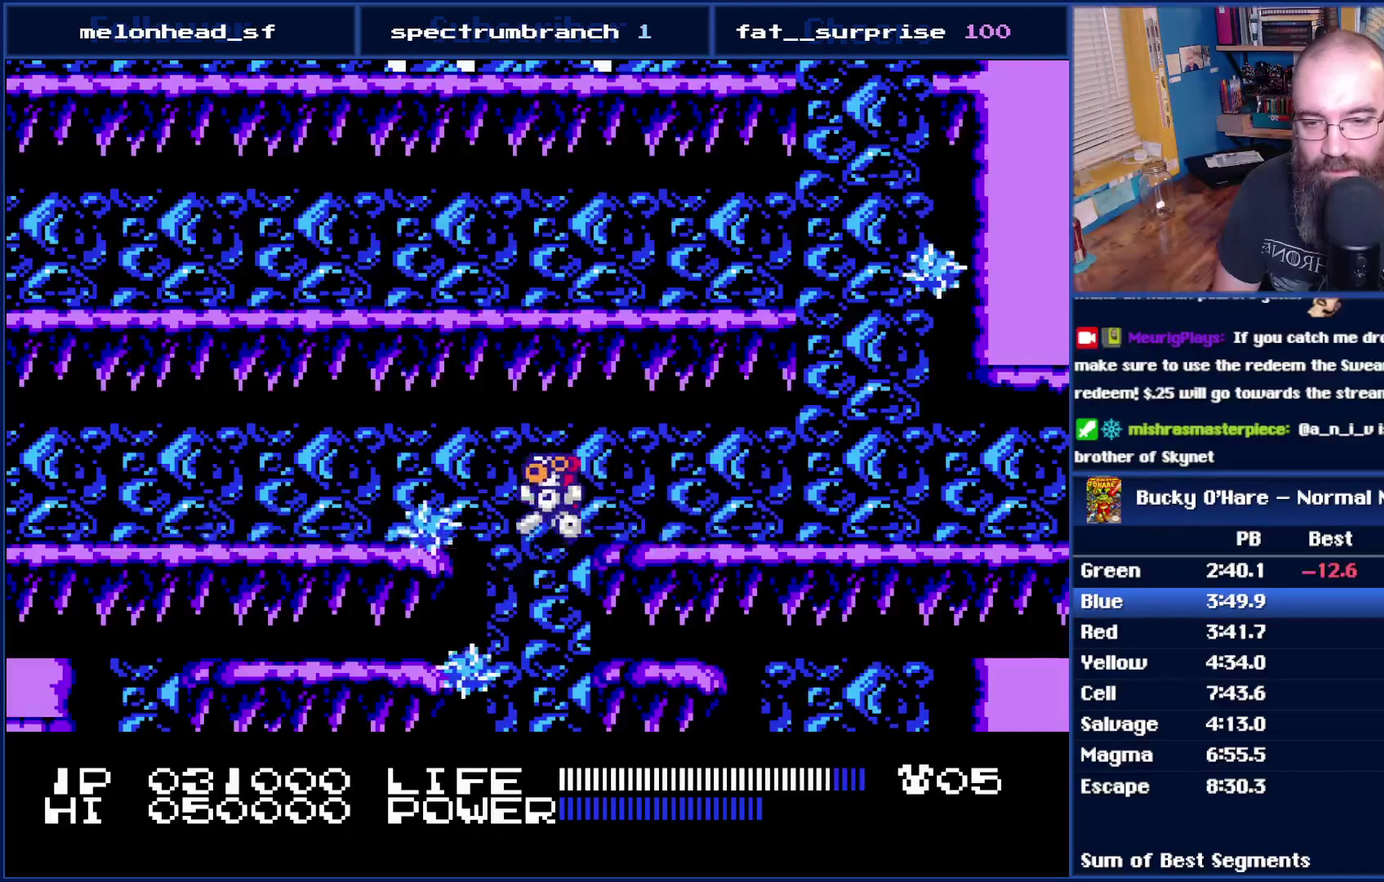
{"buttons": ["DPAD_RIGHT"], "events": [[50, "DPAD_RIGHT", "down"], [217, "DPAD_RIGHT", "up"], [400, "DPAD_RIGHT", "down"]]}
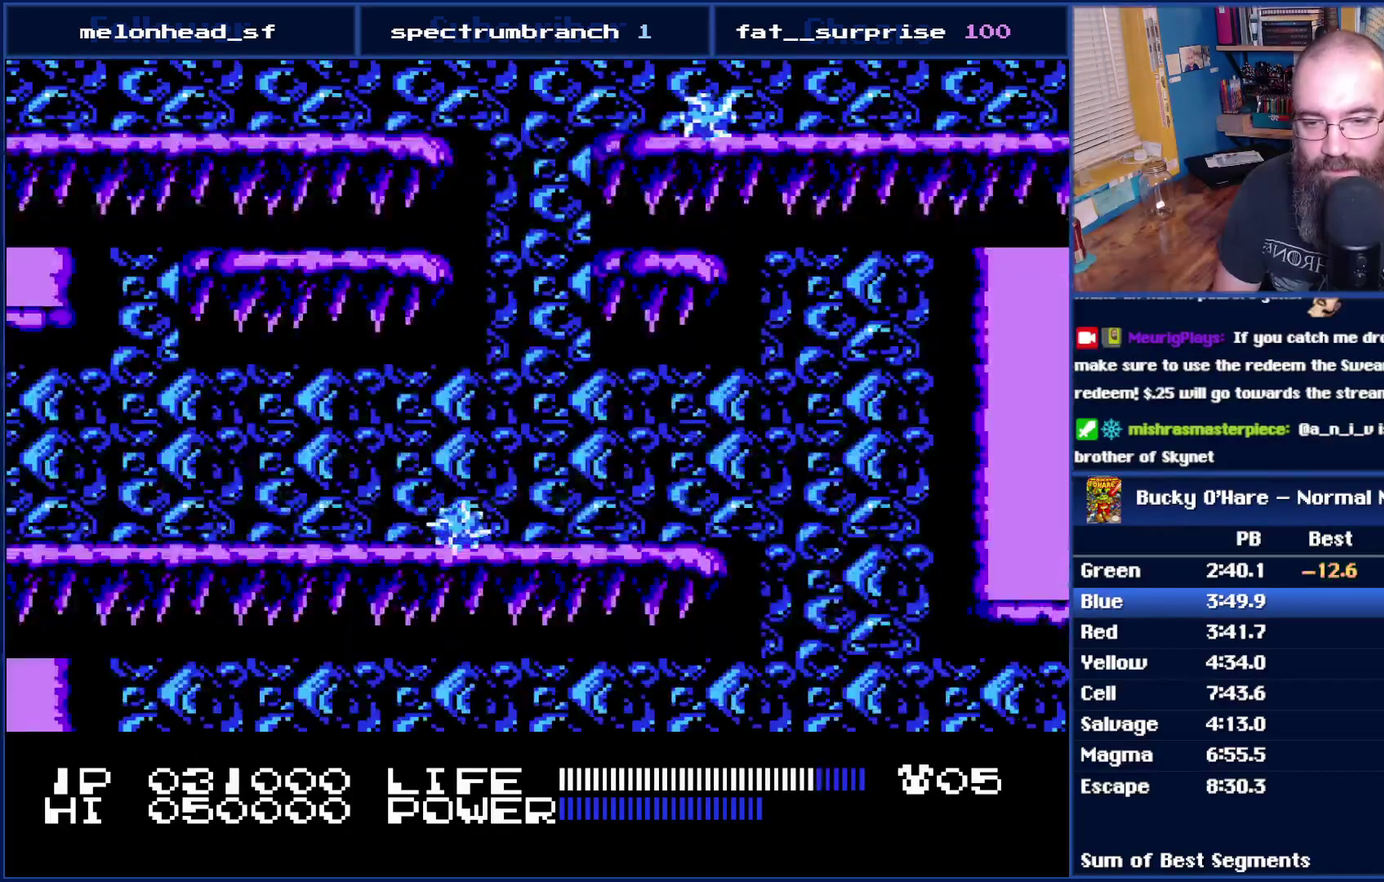
{"buttons": ["DPAD_RIGHT"], "events": []}
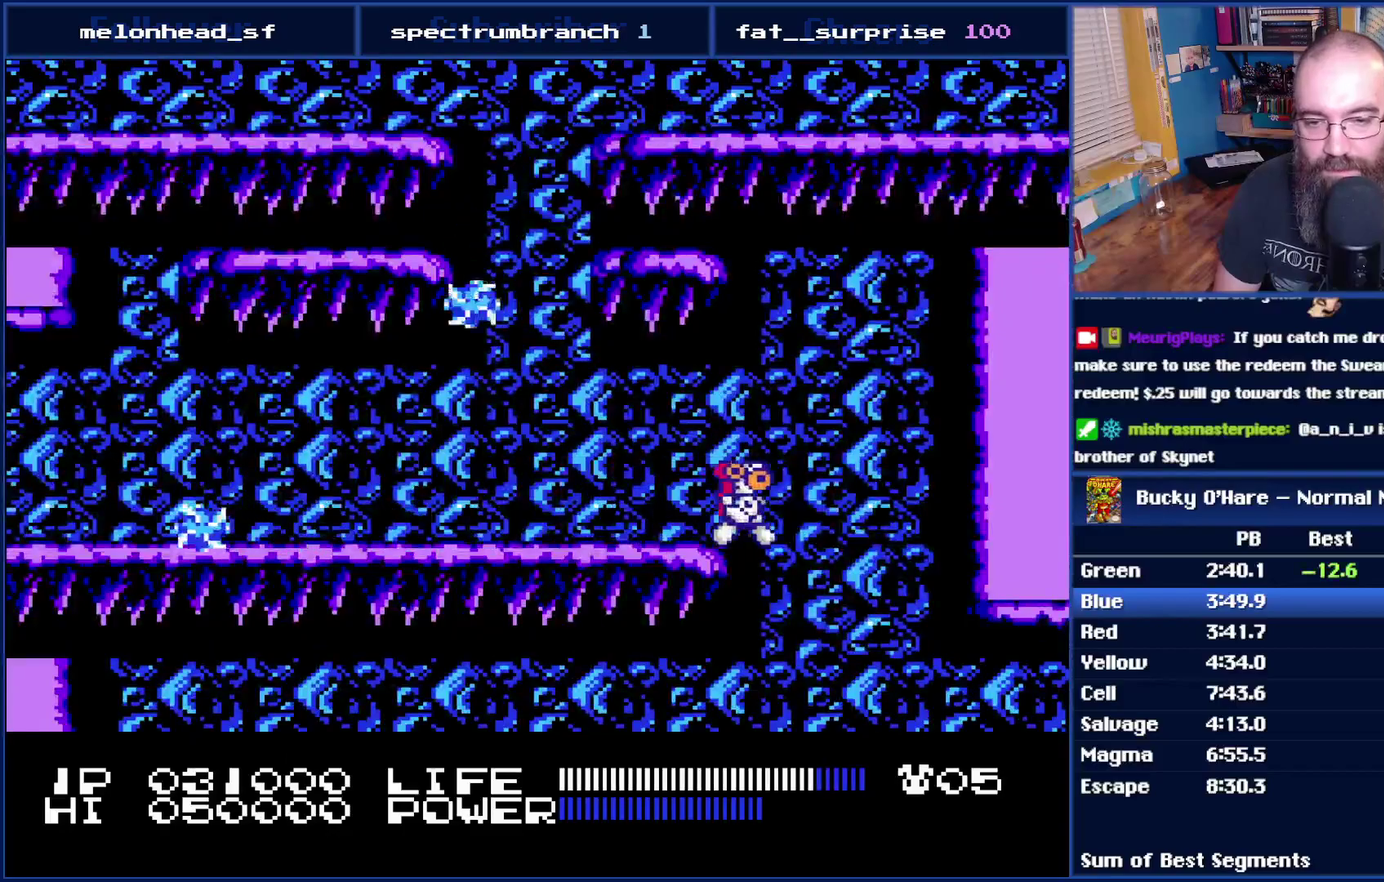
{"buttons": ["DPAD_LEFT"], "events": [[83, "DPAD_RIGHT", "up"], [117, "DPAD_LEFT", "down"]]}
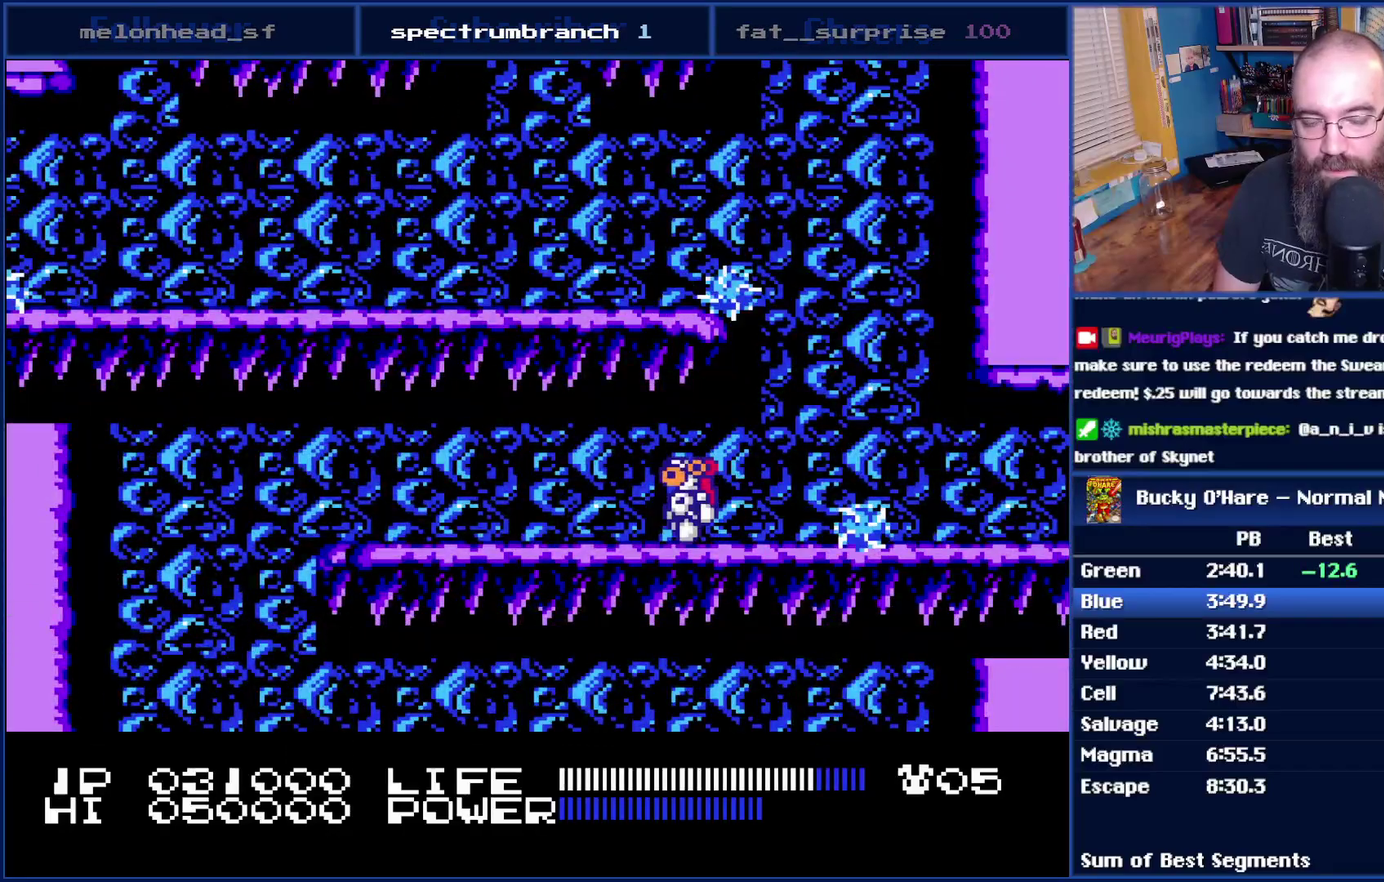
{"buttons": ["DPAD_LEFT"], "events": []}
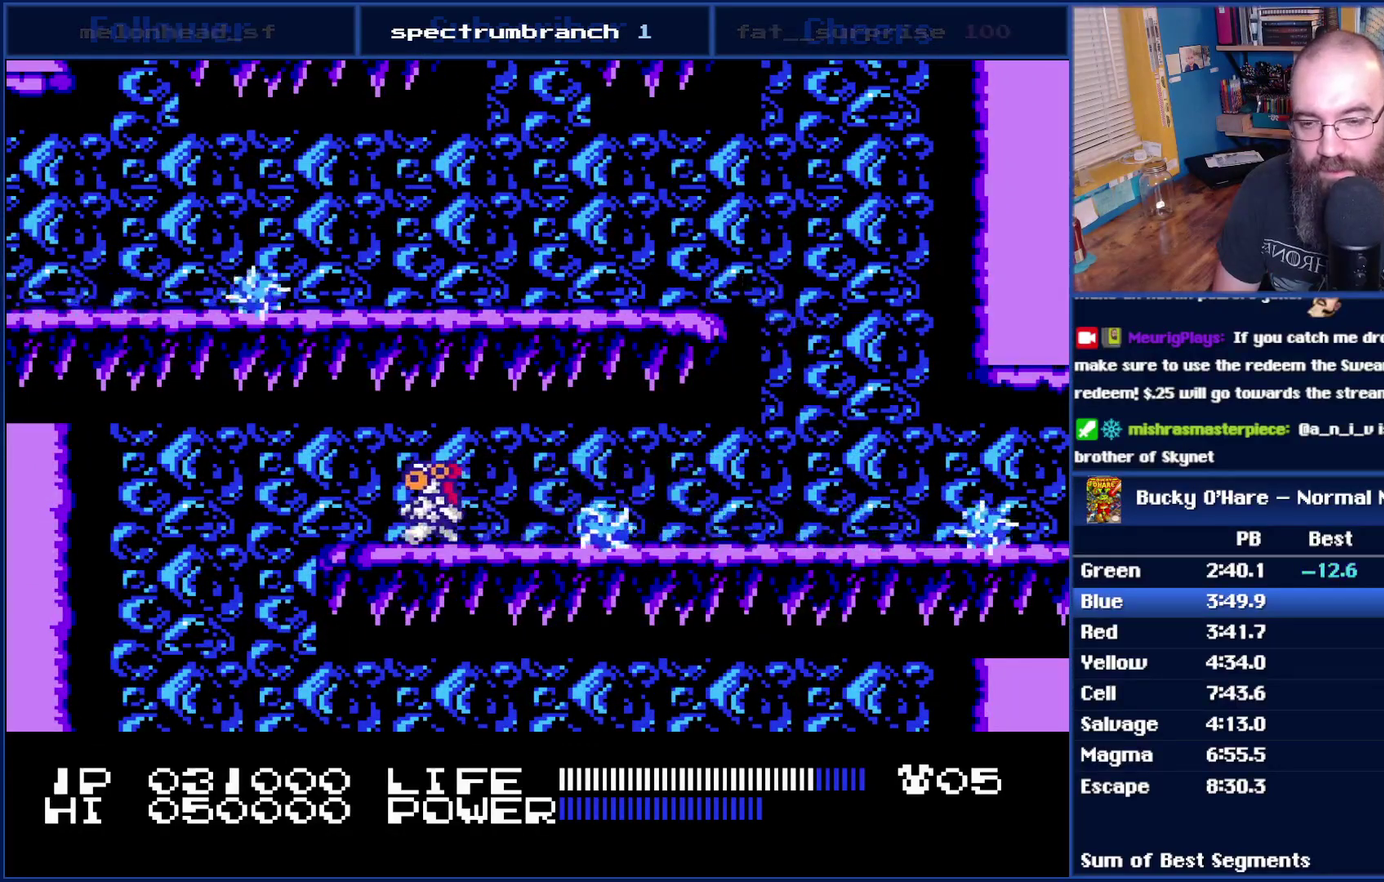
{"buttons": ["DPAD_RIGHT"], "events": [[233, "DPAD_LEFT", "up"], [267, "DPAD_RIGHT", "down"]]}
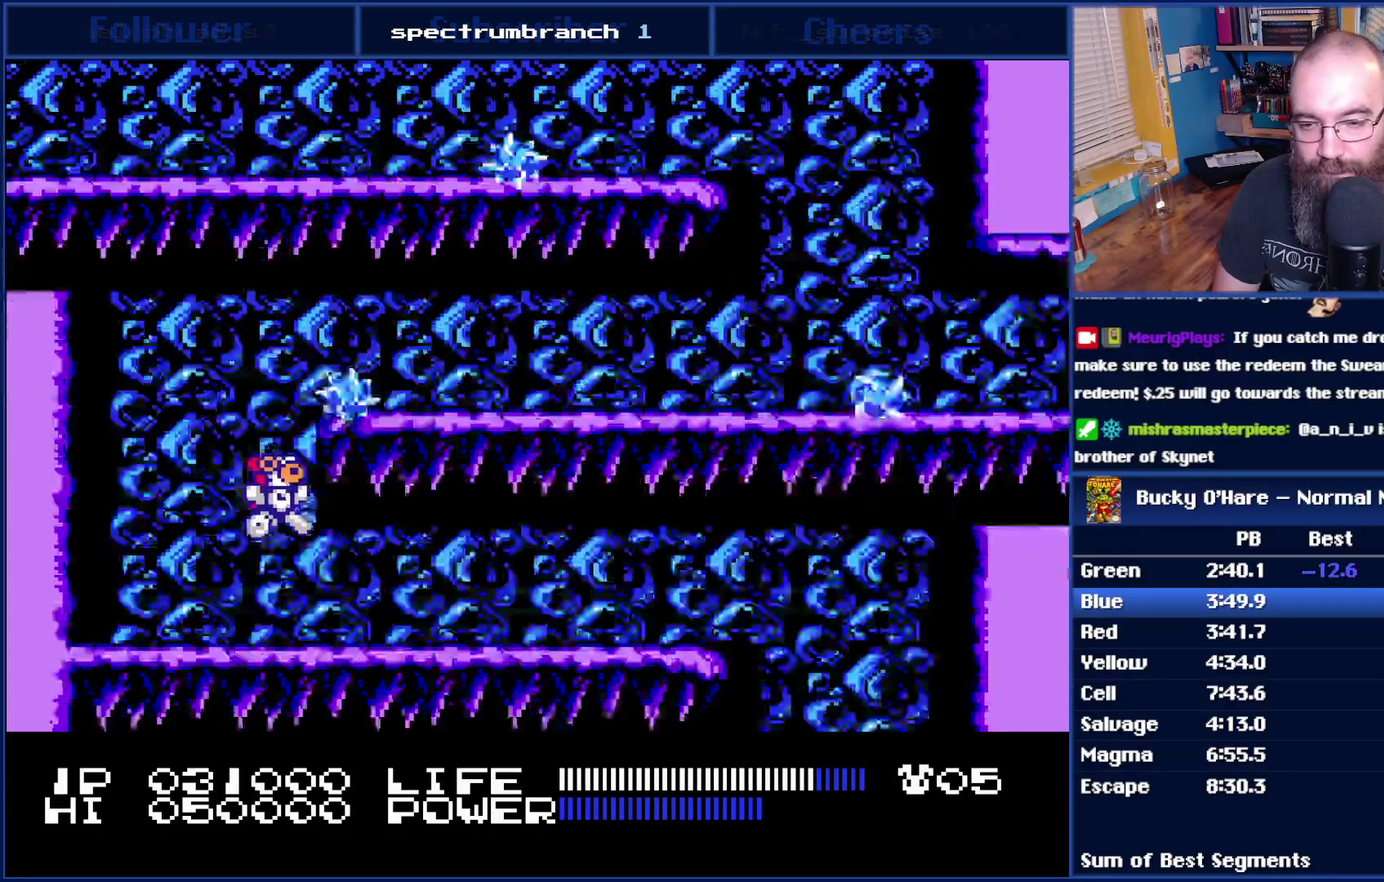
{"buttons": ["DPAD_RIGHT"], "events": []}
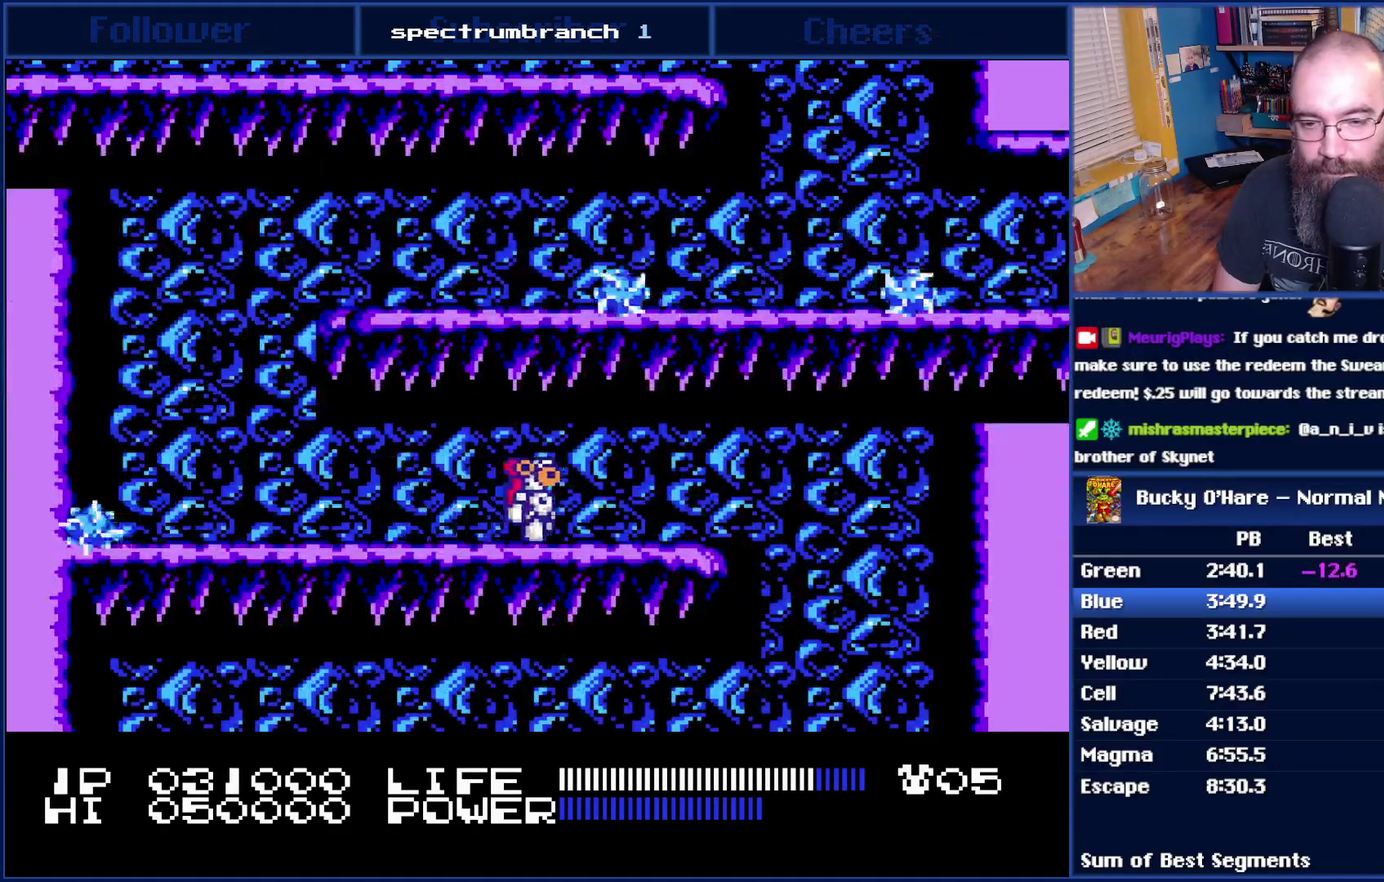
{"buttons": [], "events": [[467, "DPAD_RIGHT", "up"]]}
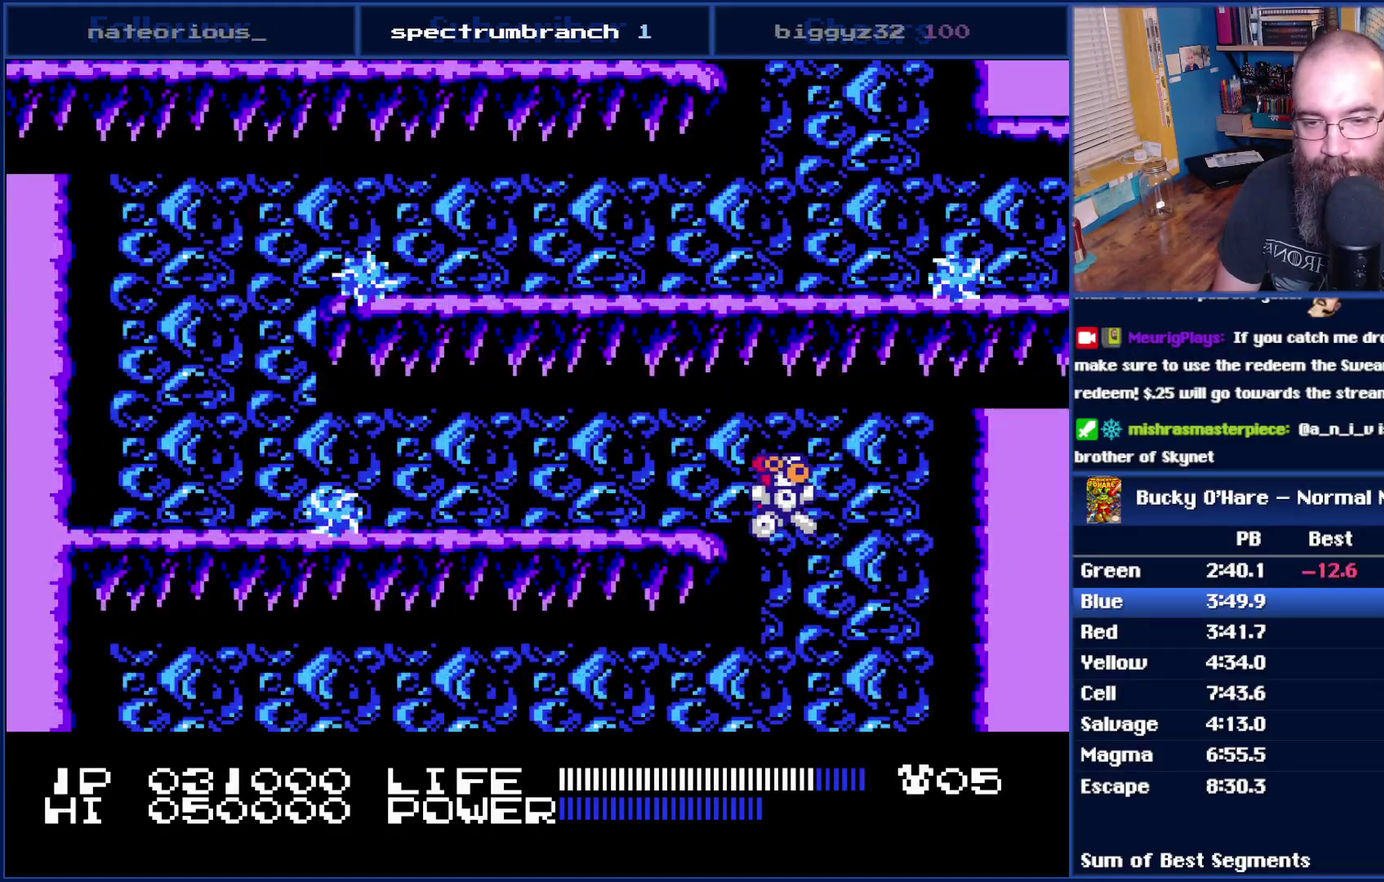
{"buttons": ["DPAD_LEFT"], "events": [[33, "DPAD_LEFT", "down"]]}
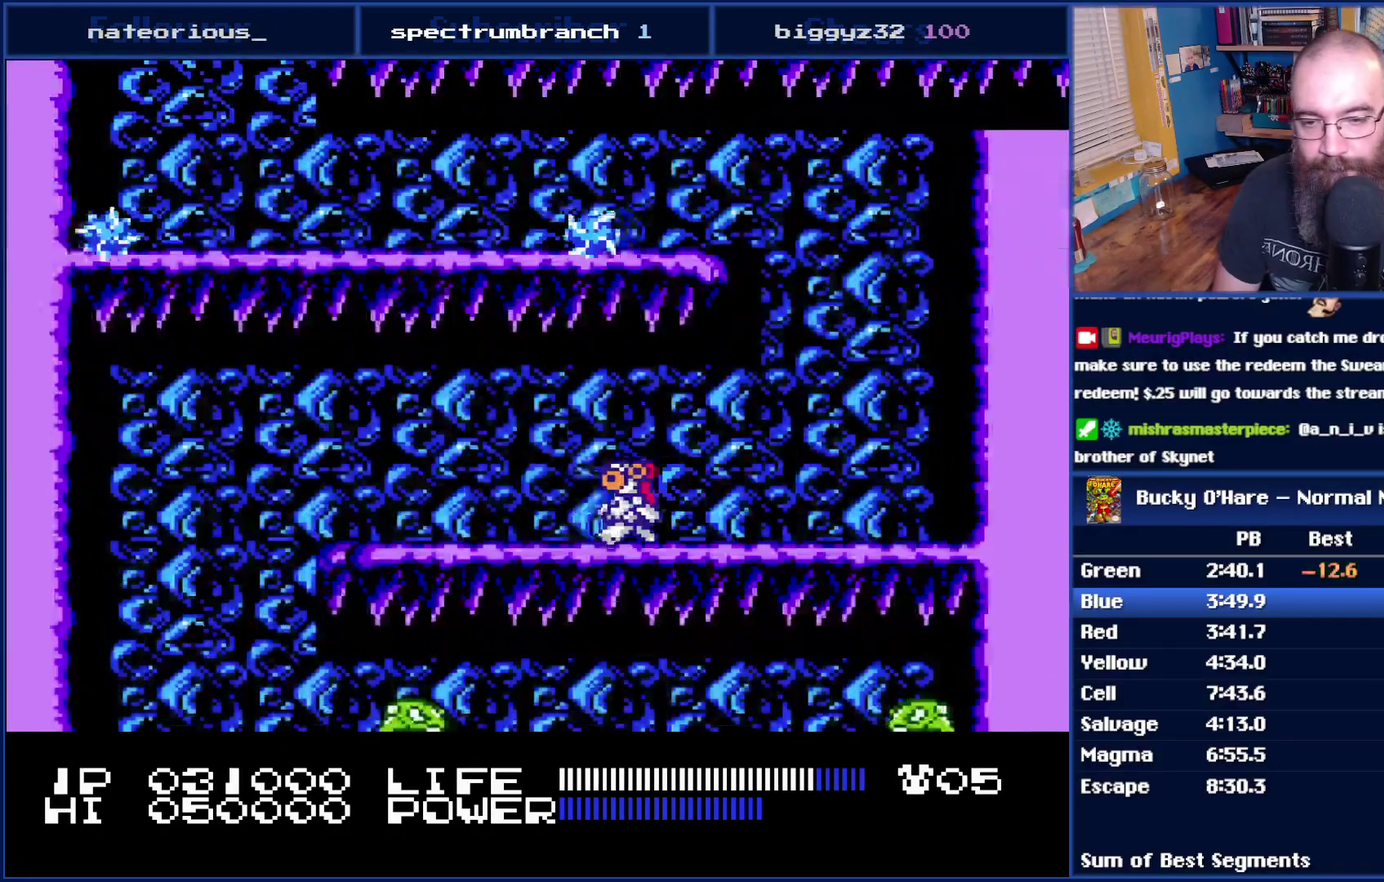
{"buttons": ["DPAD_LEFT"], "events": []}
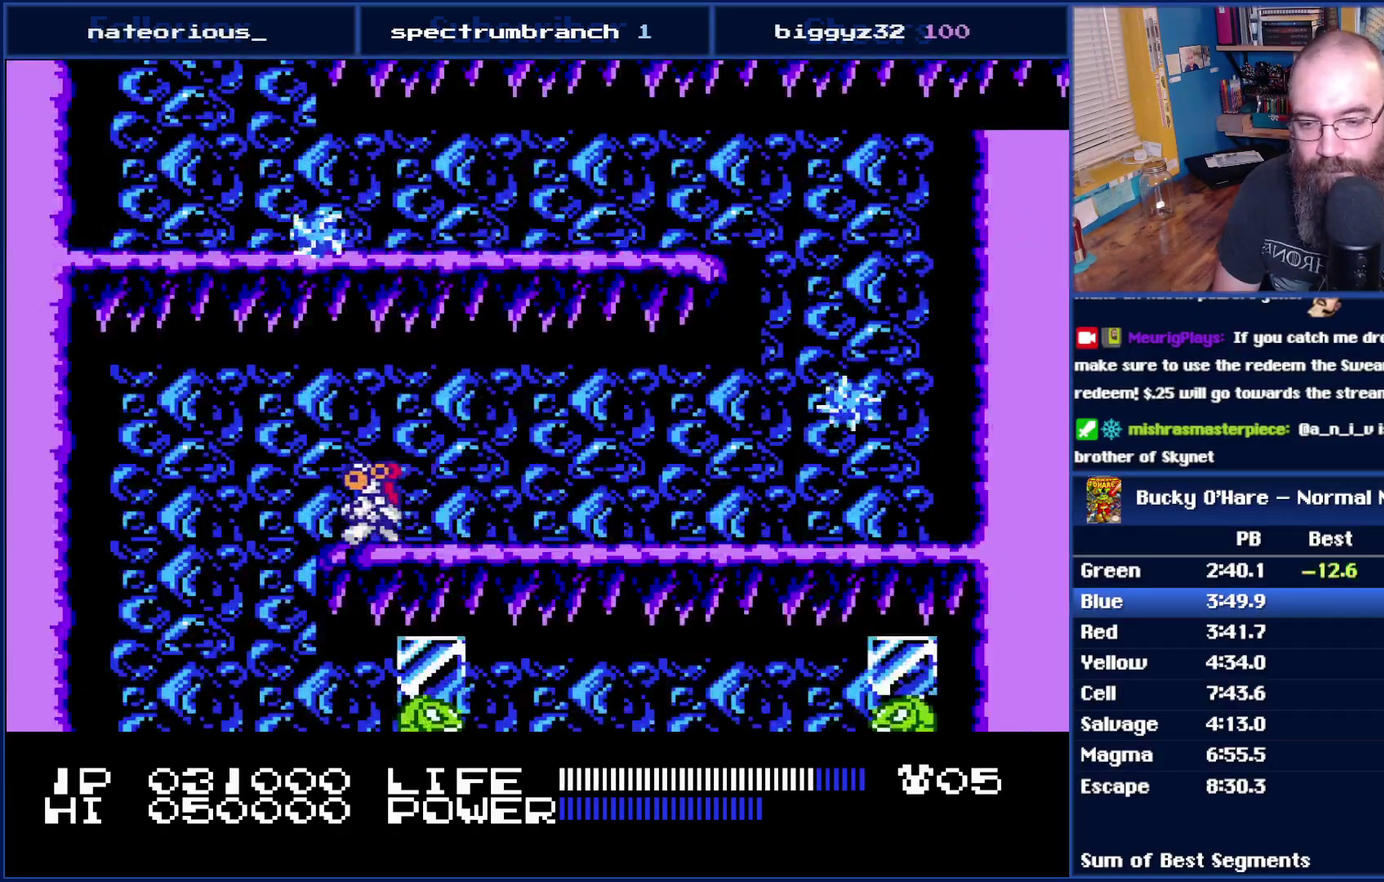
{"buttons": ["DPAD_LEFT"], "events": [[150, "DPAD_LEFT", "up"], [150, "DPAD_RIGHT", "down"], [483, "DPAD_LEFT", "down"], [483, "DPAD_RIGHT", "up"]]}
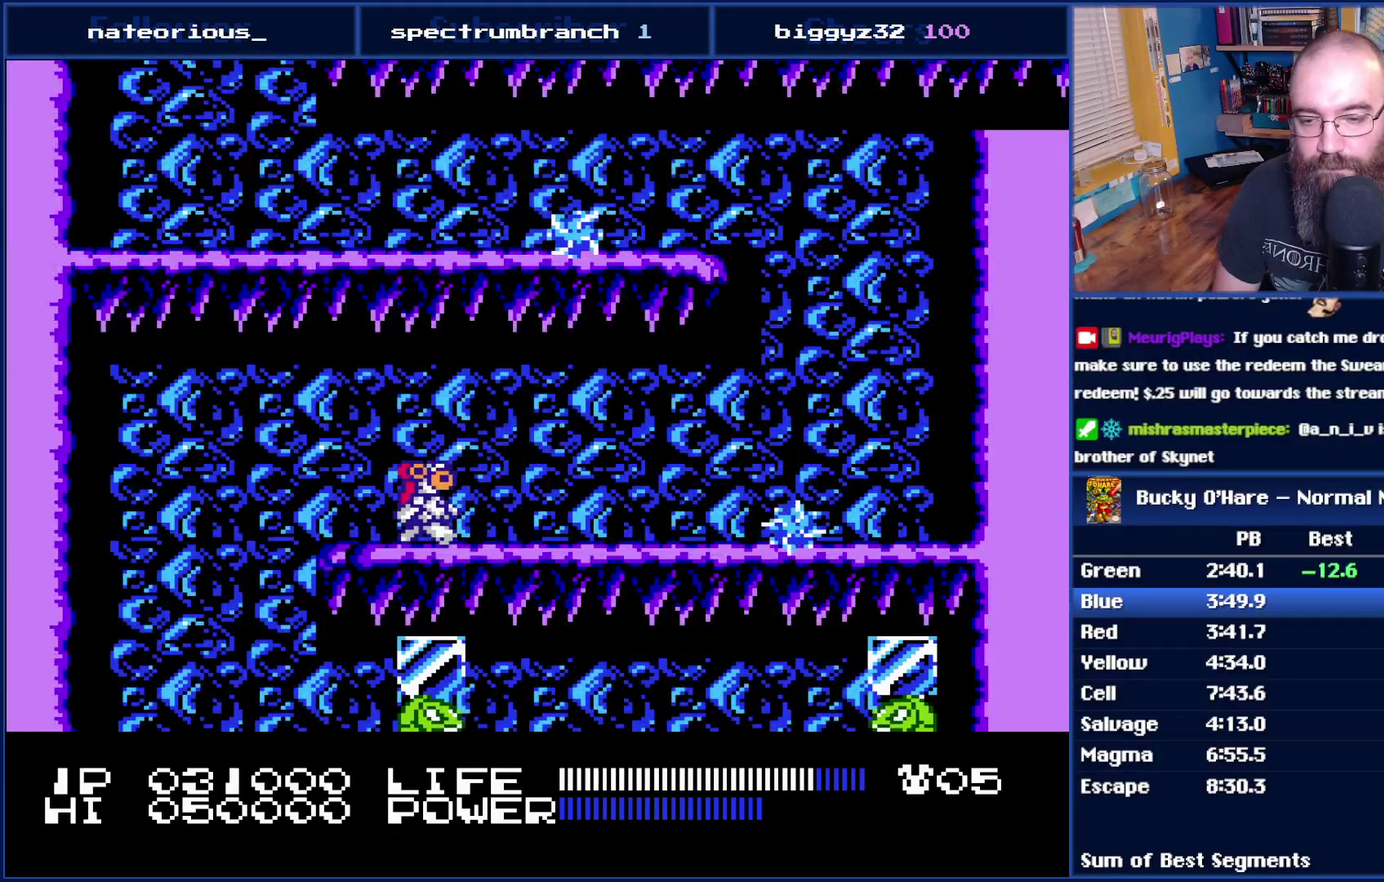
{"buttons": ["DPAD_RIGHT"], "events": [[467, "DPAD_LEFT", "up"], [467, "DPAD_RIGHT", "down"]]}
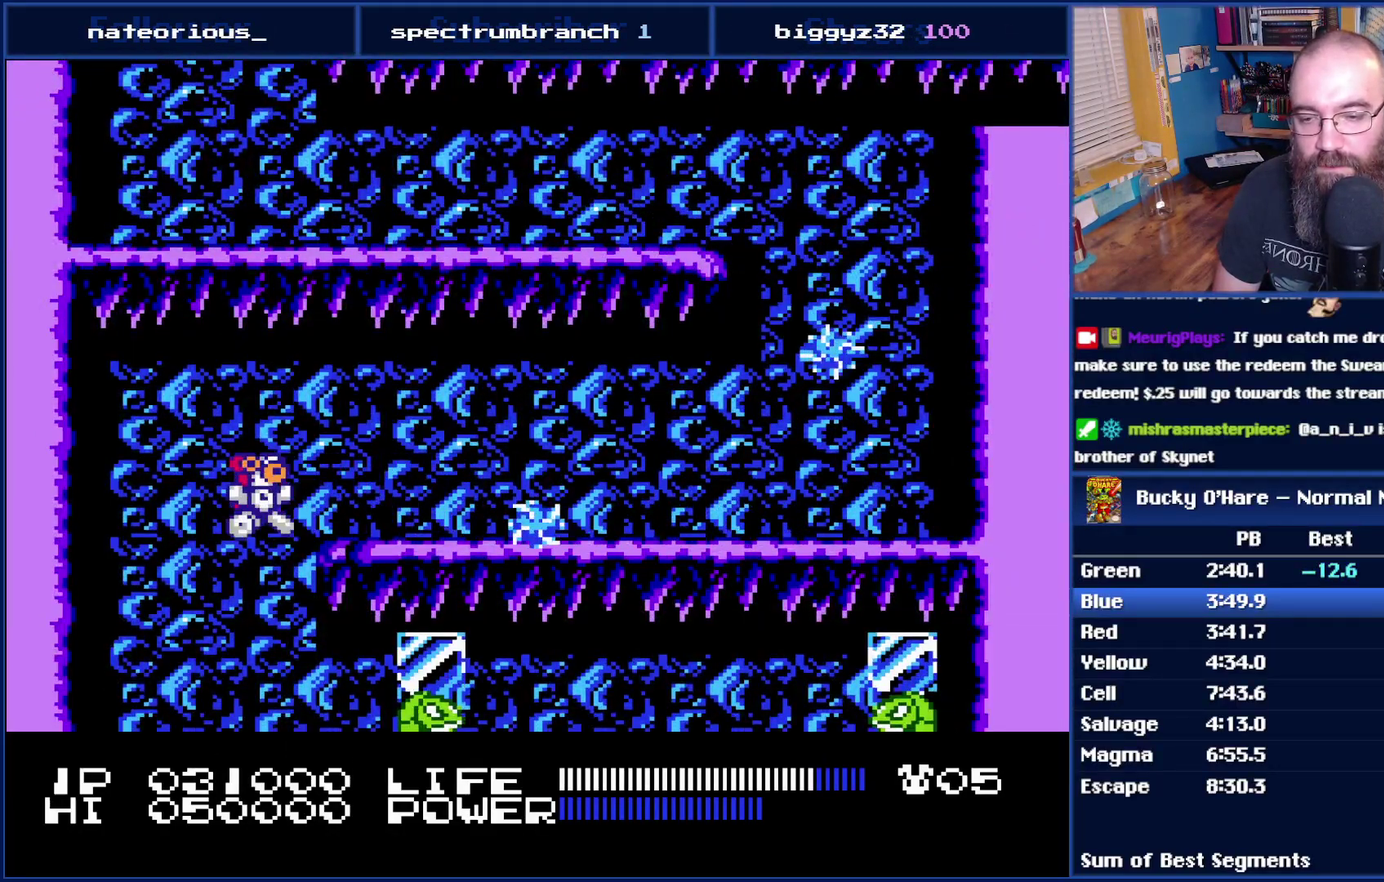
{"buttons": ["DPAD_RIGHT"], "events": []}
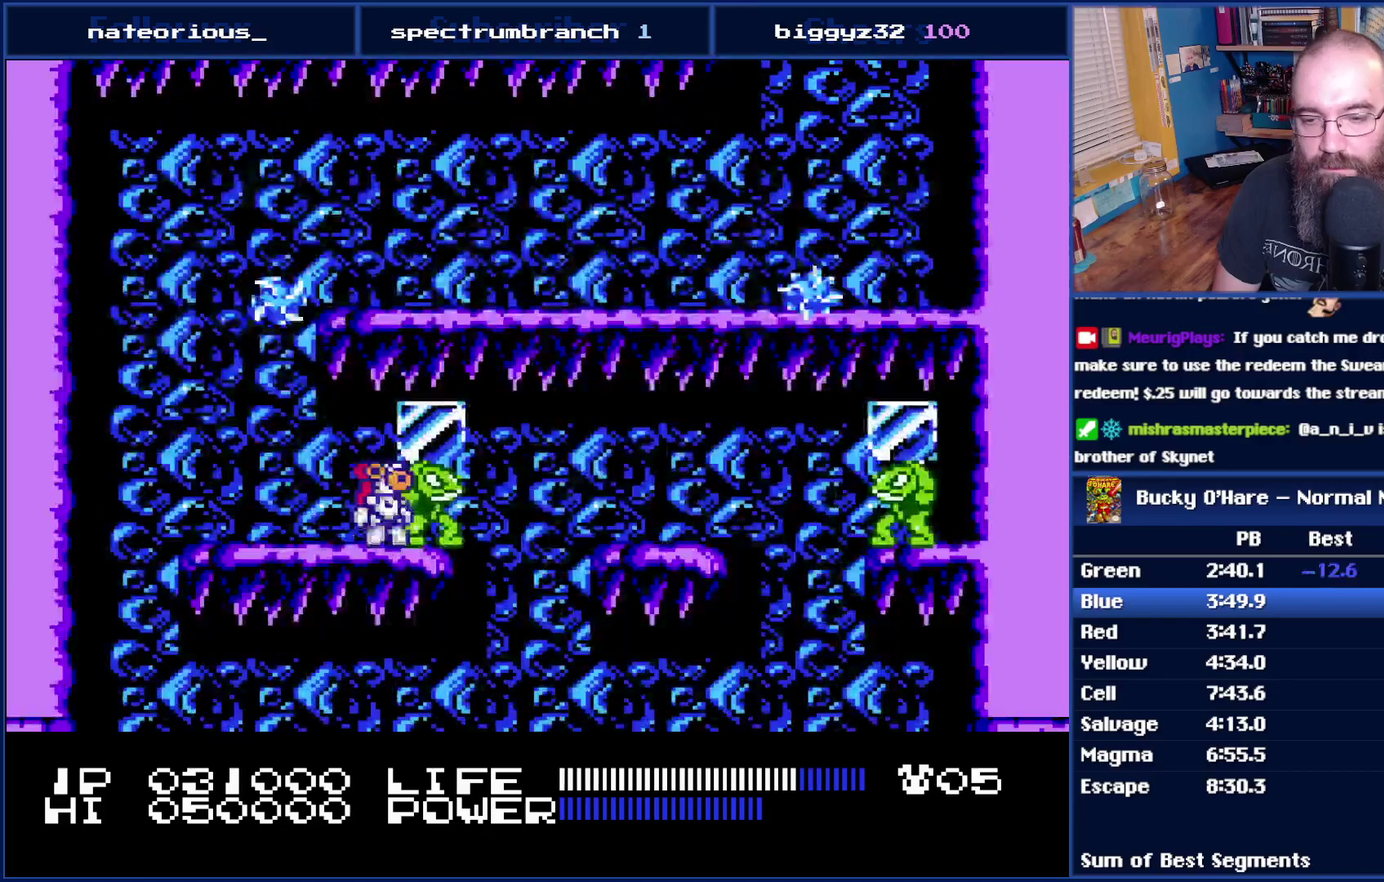
{"buttons": ["DPAD_RIGHT"], "events": []}
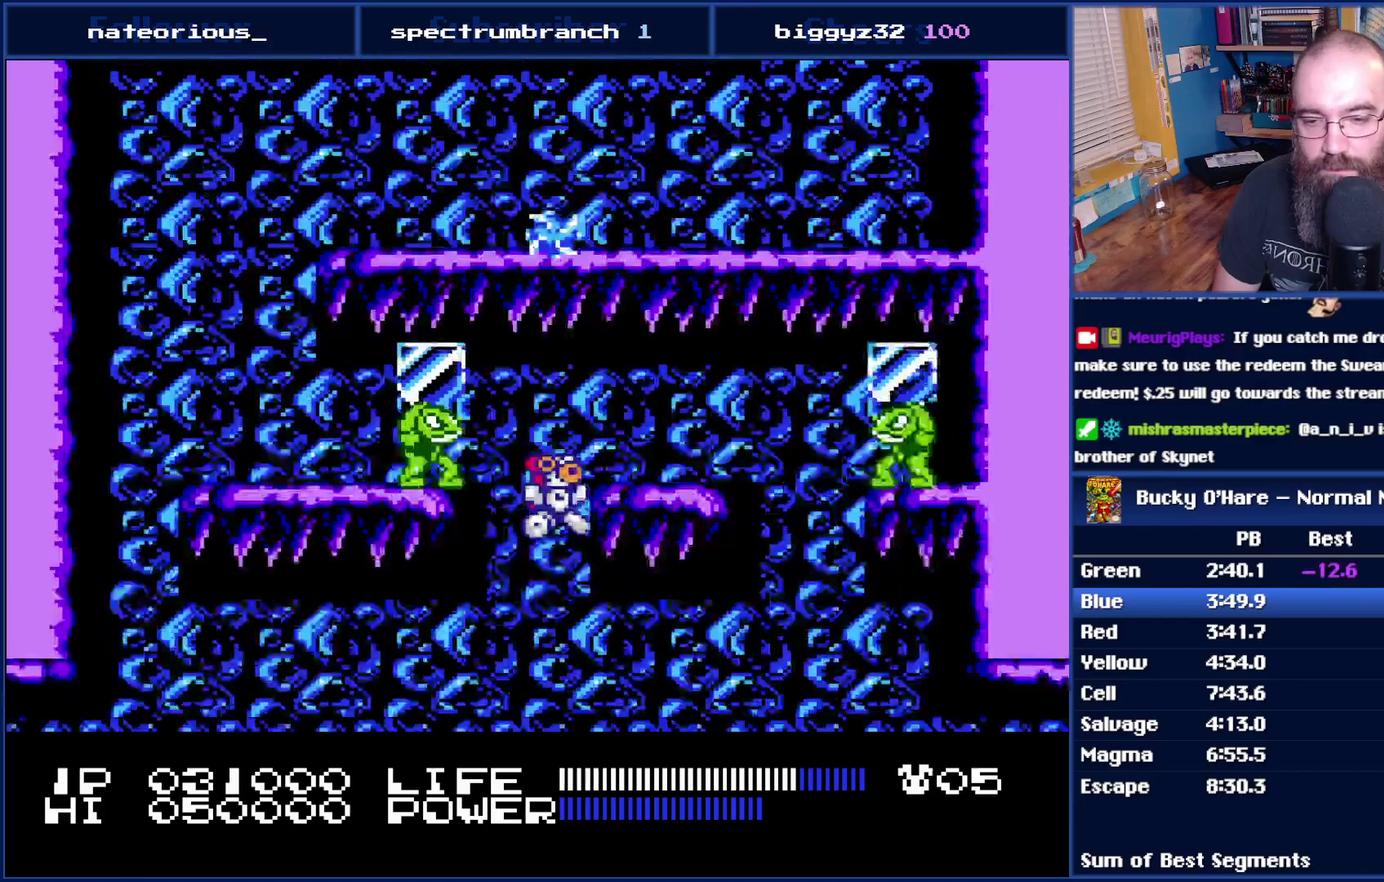
{"buttons": ["A", "DPAD_RIGHT"], "events": [[467, "A", "down"]]}
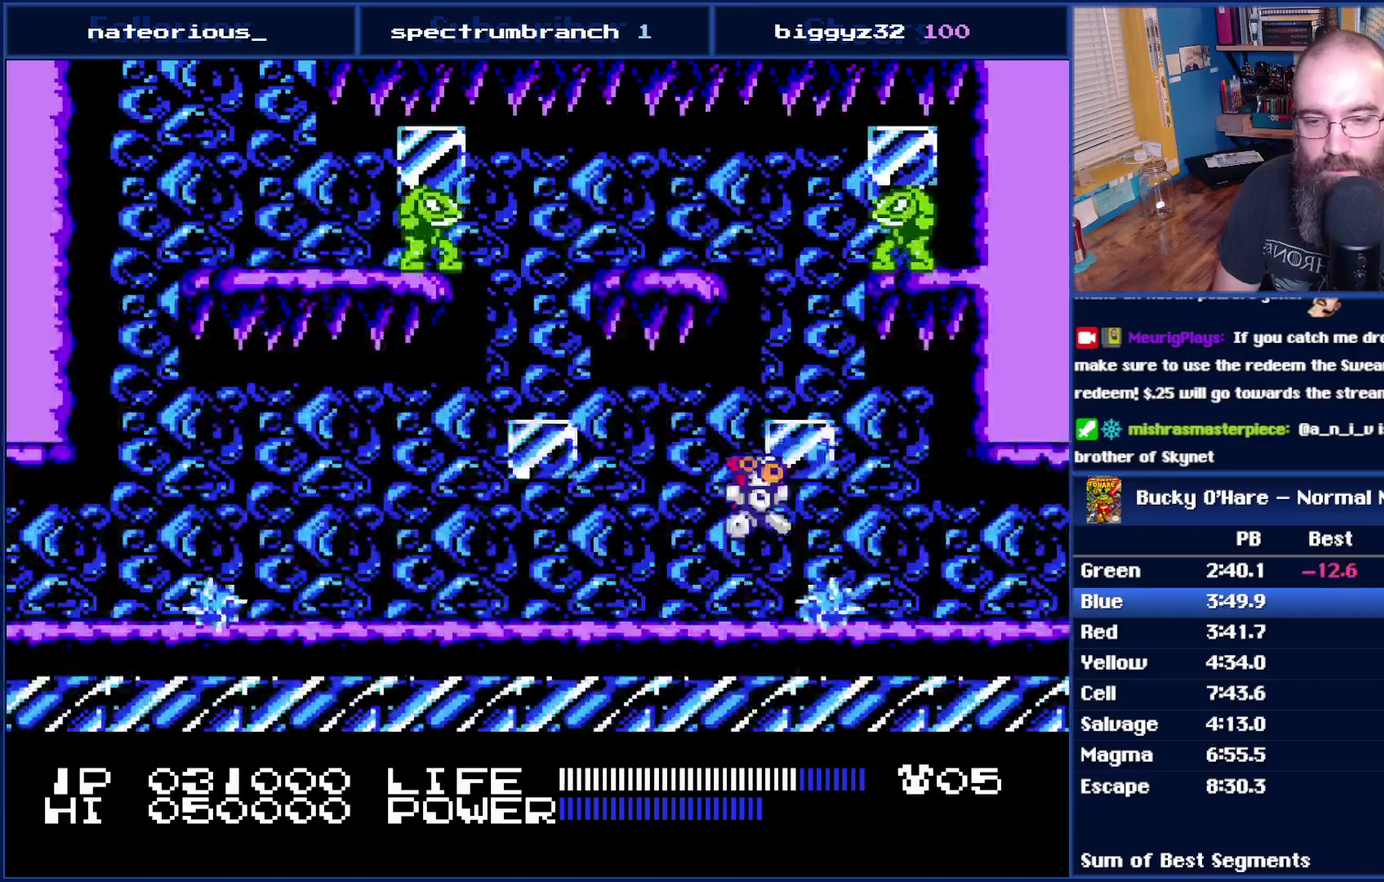
{"buttons": ["A", "DPAD_RIGHT"], "events": [[83, "A", "up"], [400, "A", "down"]]}
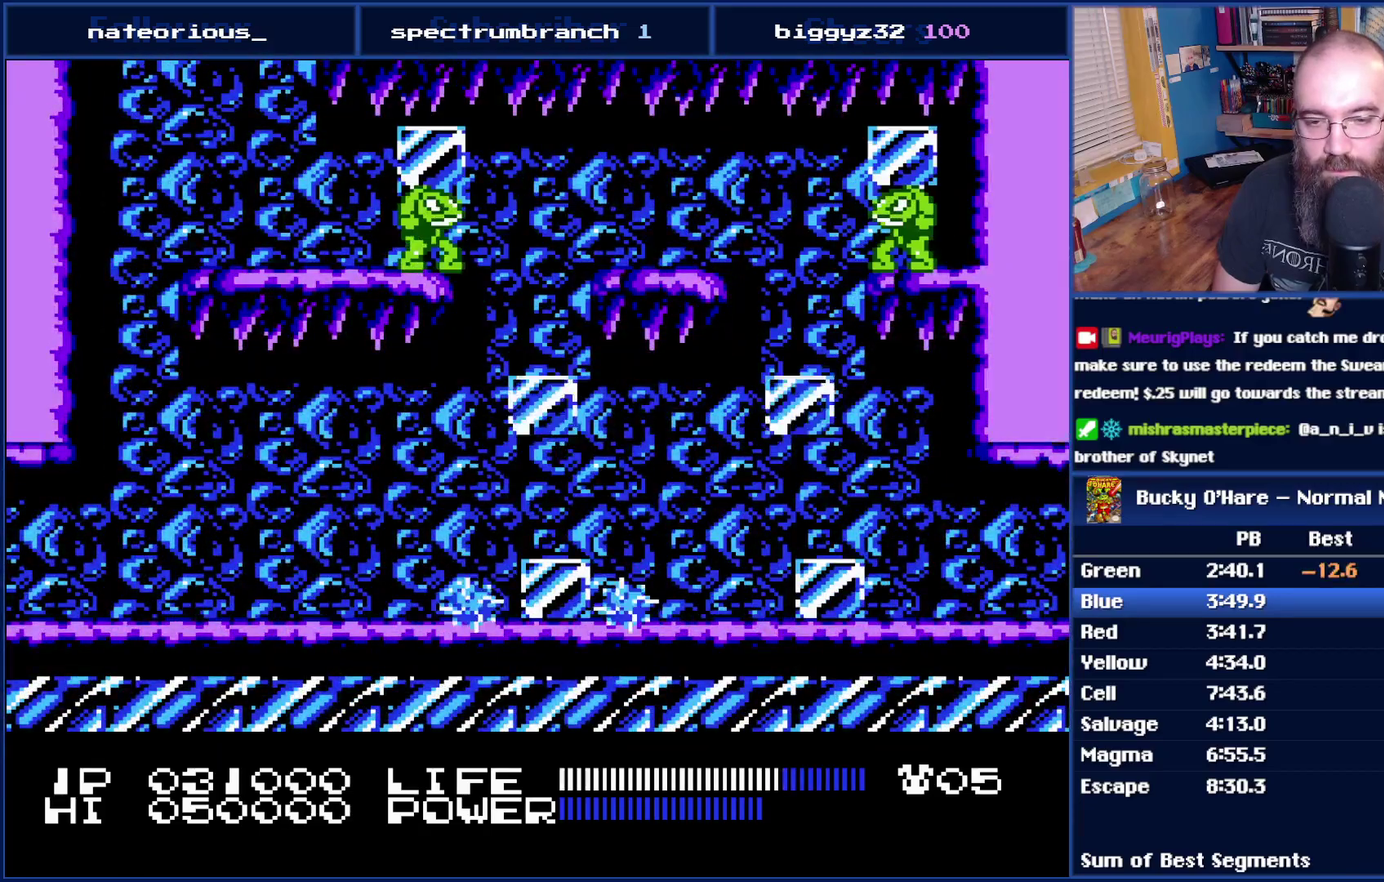
{"buttons": ["DPAD_RIGHT"], "events": [[17, "A", "up"]]}
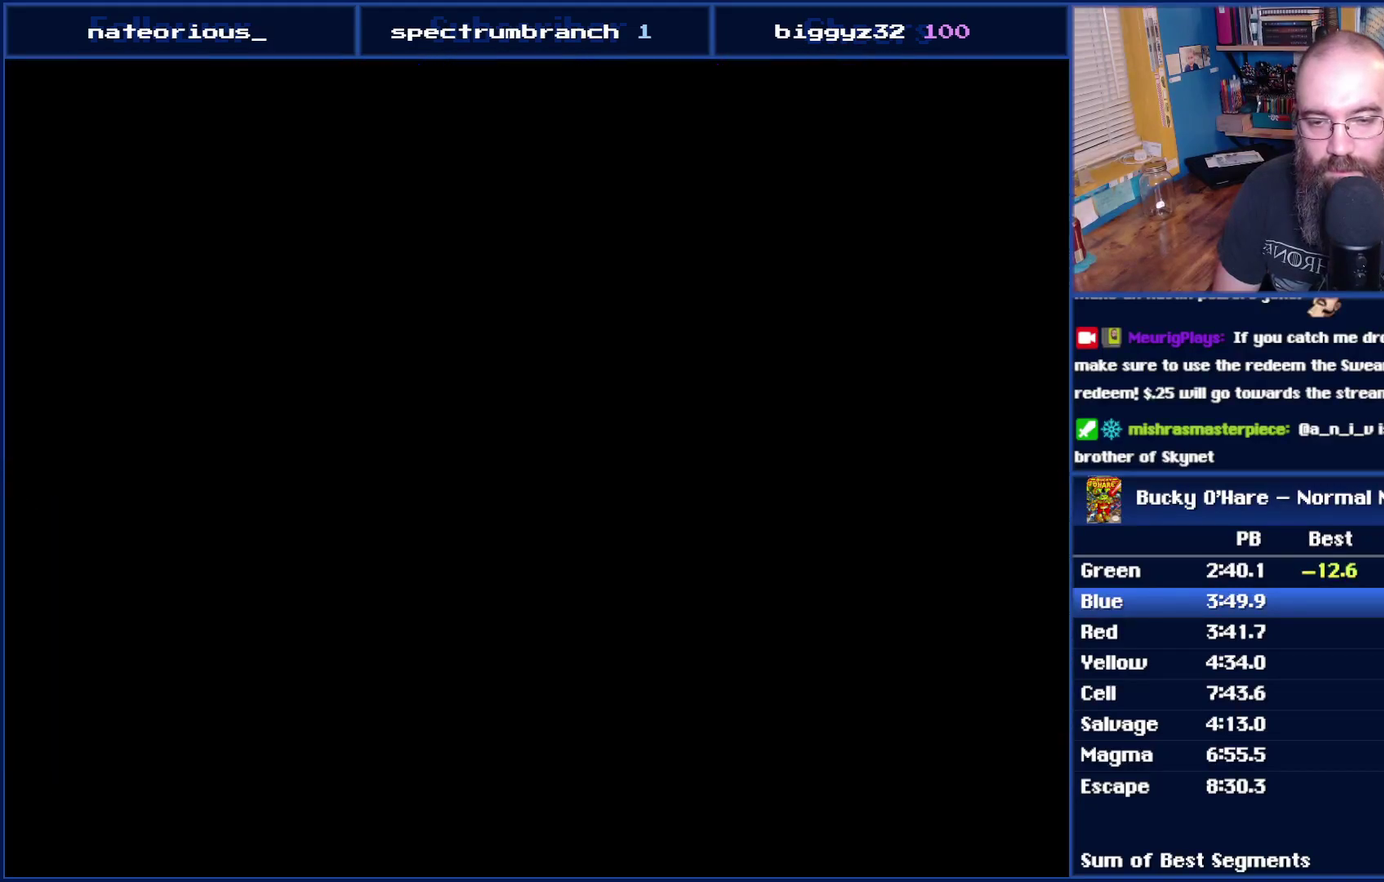
{"buttons": ["DPAD_RIGHT"], "events": []}
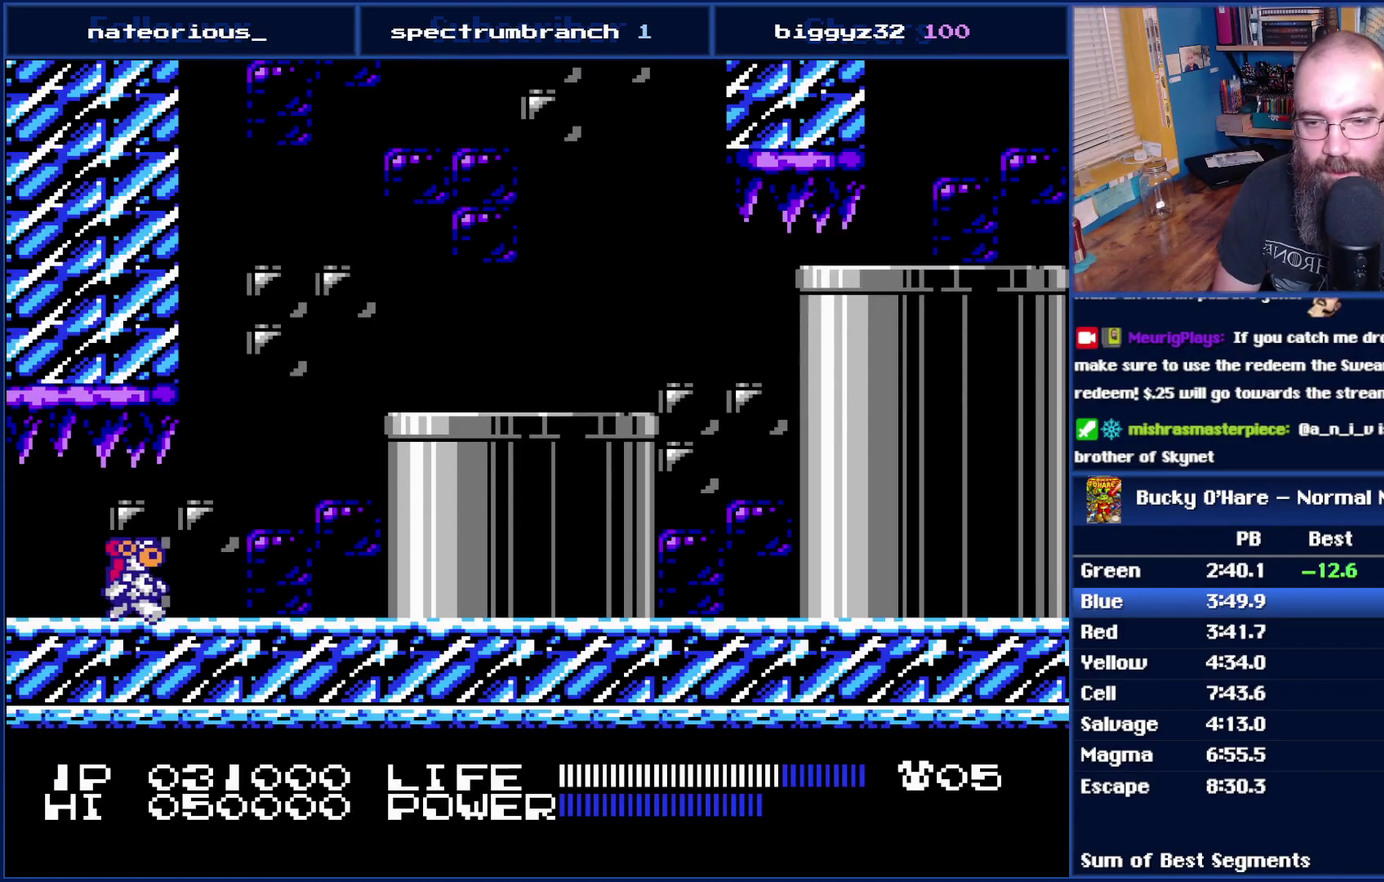
{"buttons": ["A", "DPAD_RIGHT"], "events": [[483, "A", "down"]]}
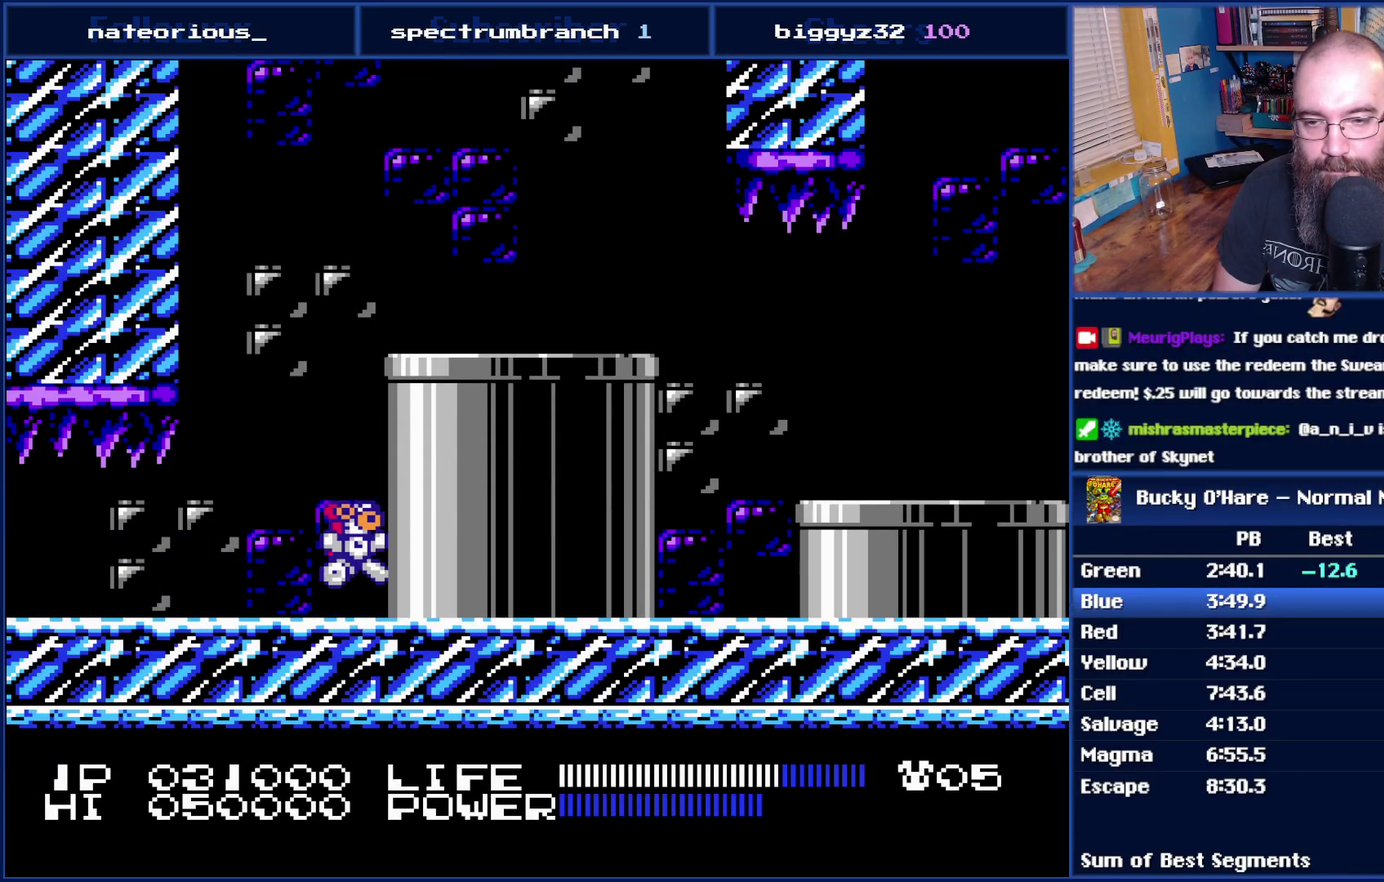
{"buttons": ["DPAD_RIGHT"], "events": [[217, "A", "up"]]}
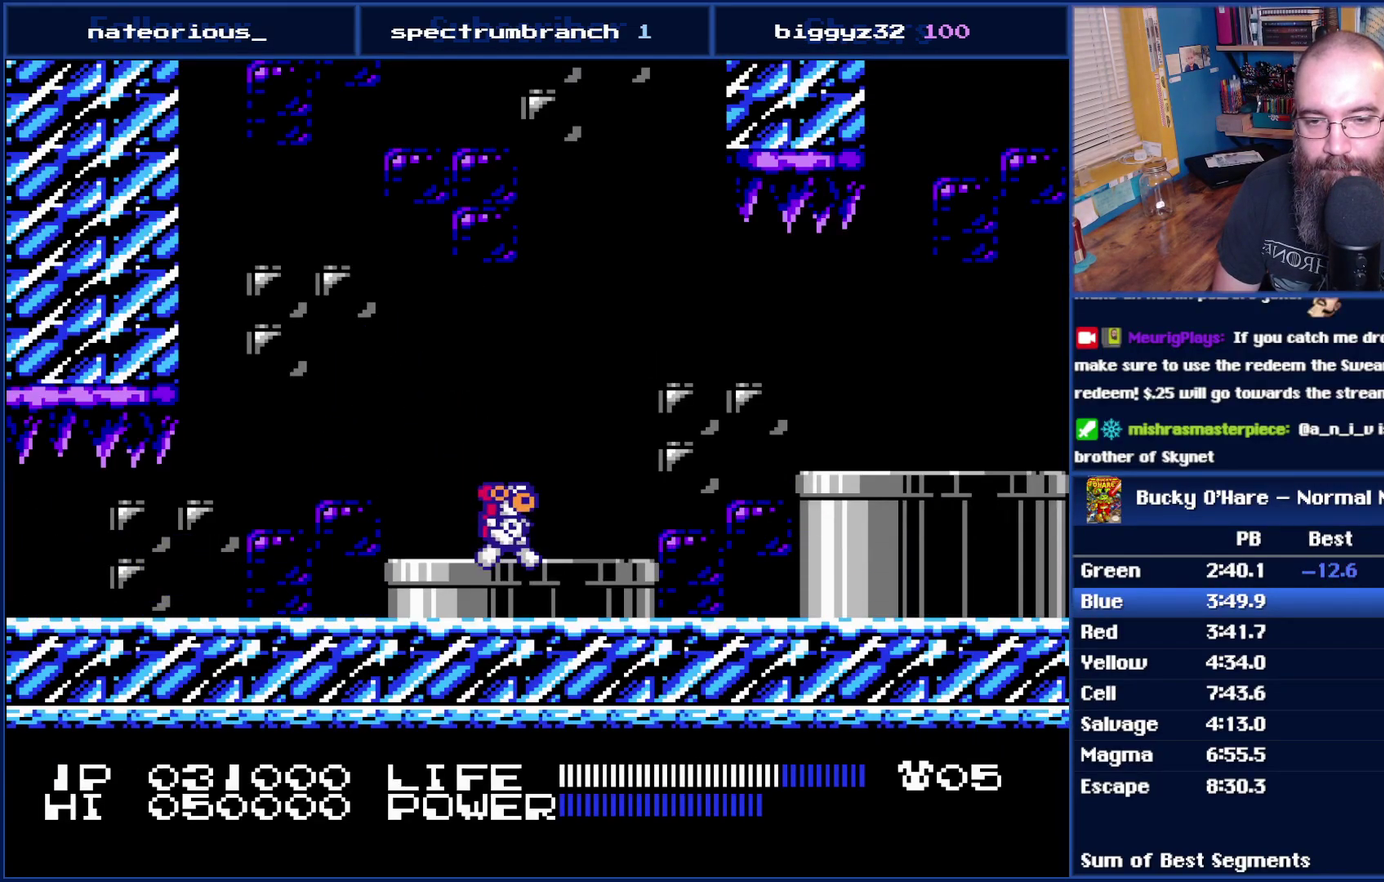
{"buttons": ["DPAD_RIGHT"], "events": []}
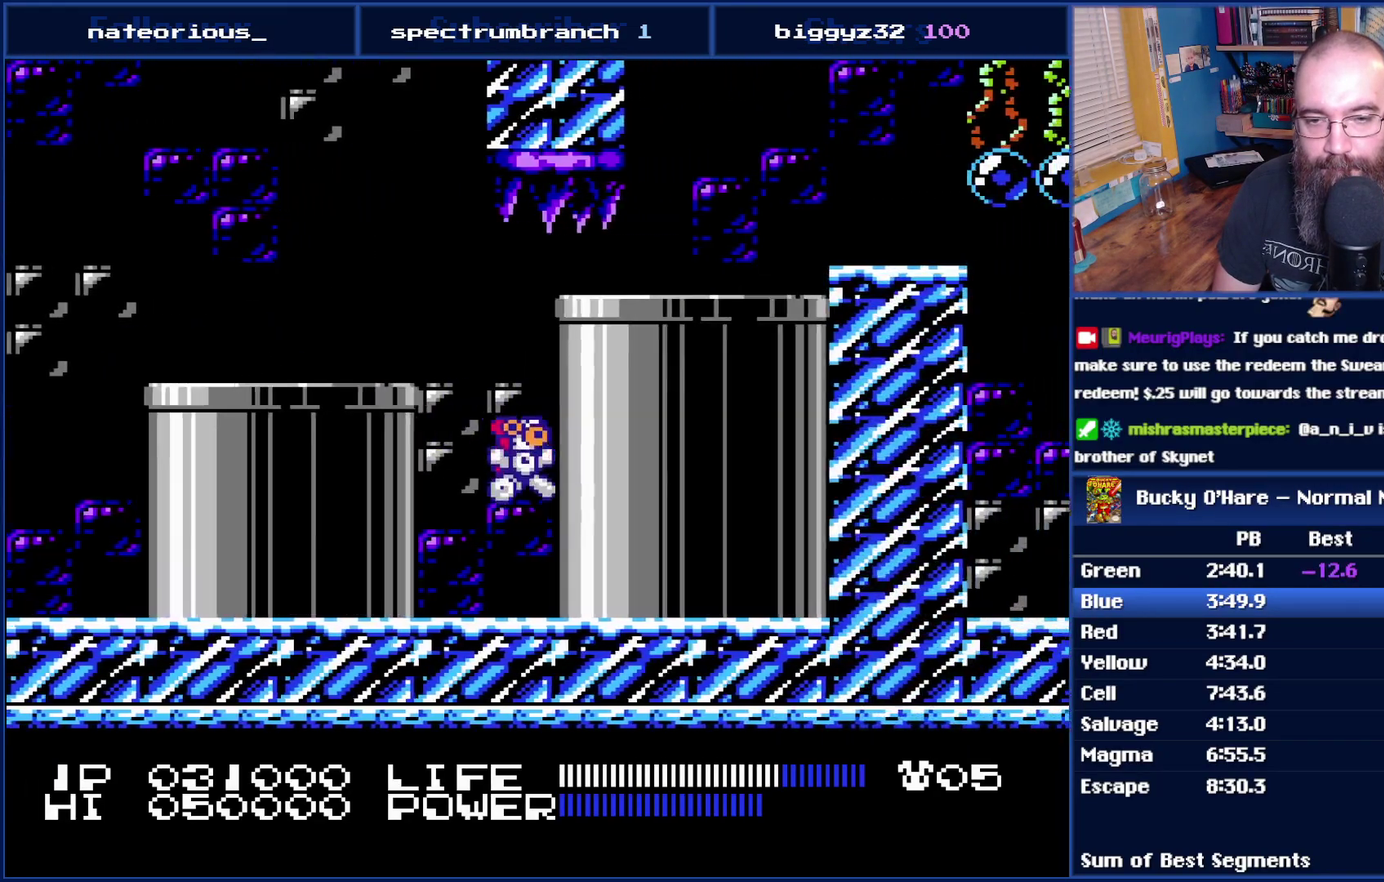
{"buttons": ["DPAD_RIGHT"], "events": [[17, "DPAD_RIGHT", "up"], [183, "DPAD_RIGHT", "down"], [267, "A", "down"], [433, "A", "up"]]}
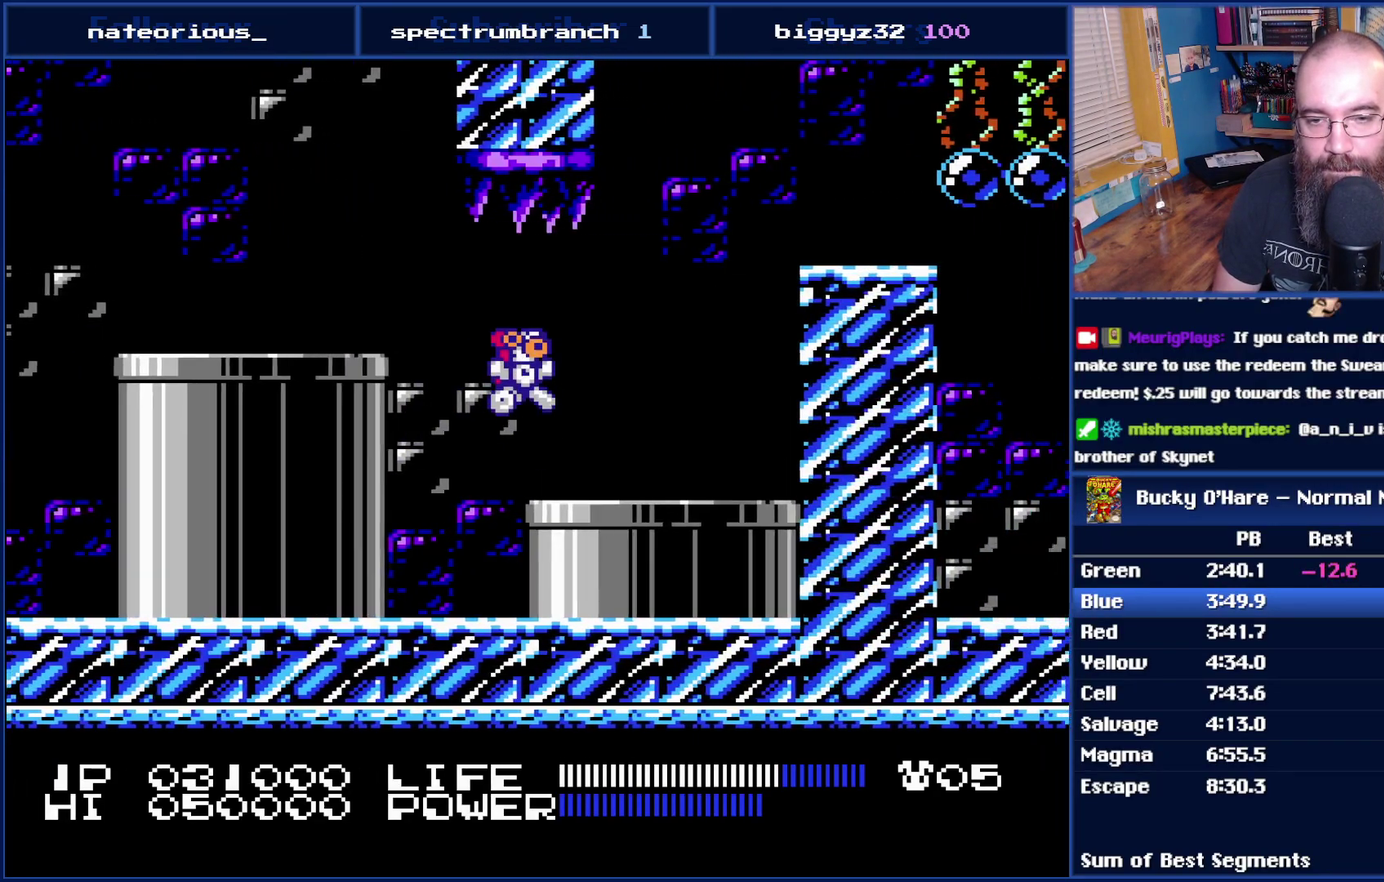
{"buttons": ["A", "DPAD_RIGHT"], "events": [[433, "A", "down"]]}
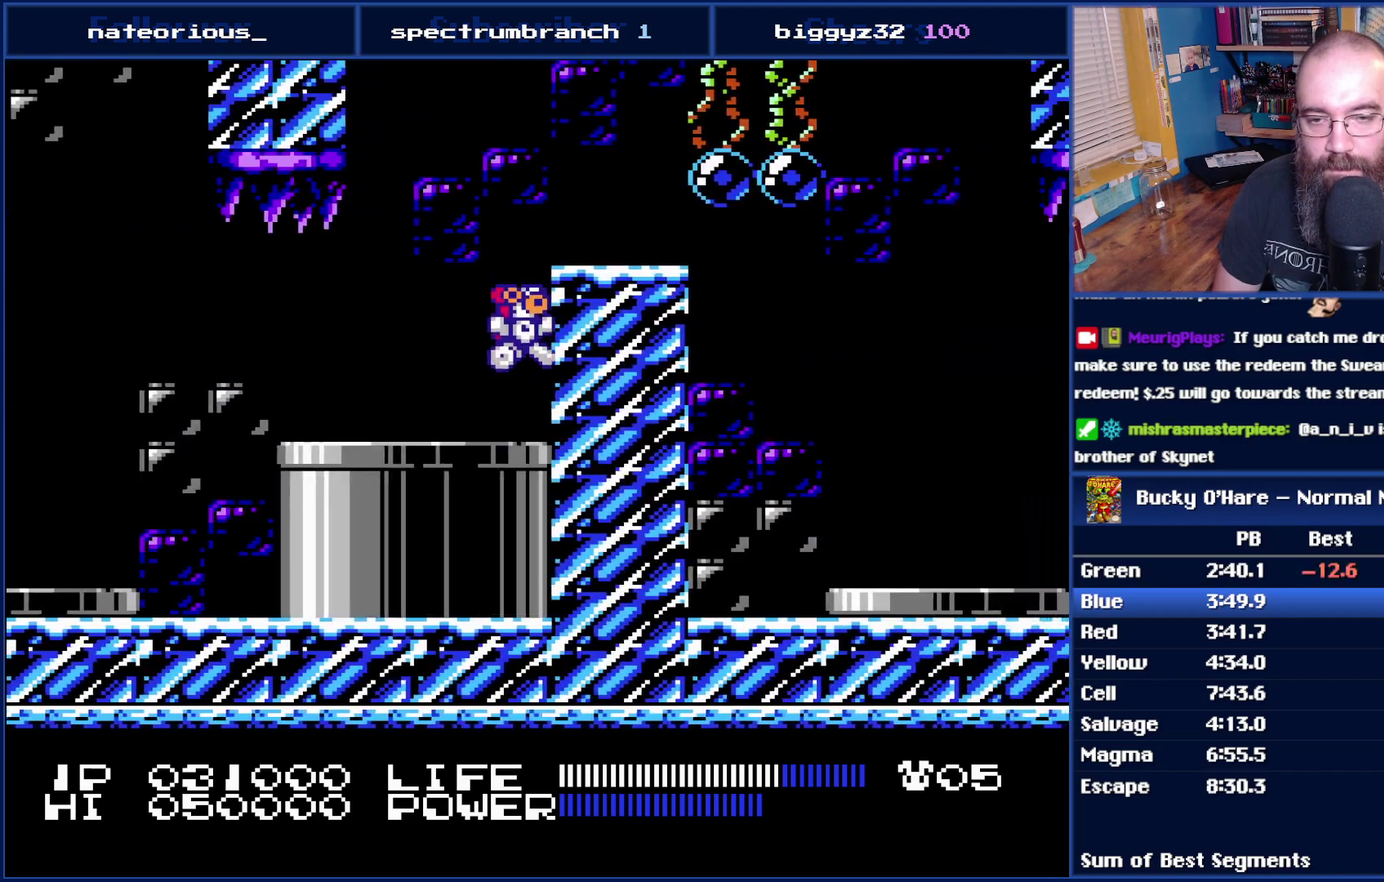
{"buttons": [], "events": [[200, "A", "up"], [300, "B", "down"], [333, "DPAD_RIGHT", "up"], [433, "B", "up"]]}
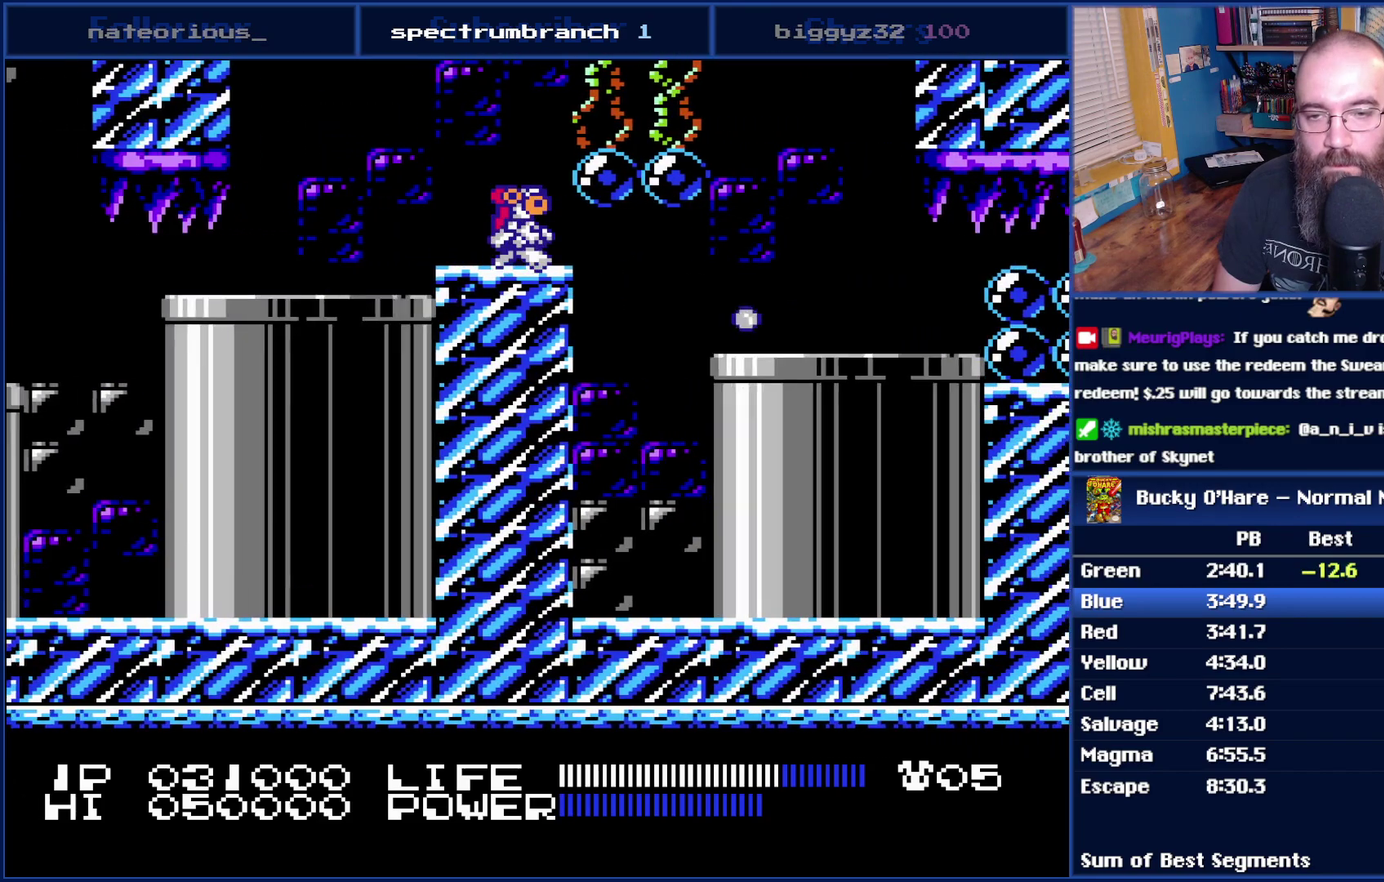
{"buttons": ["DPAD_RIGHT"], "events": [[50, "DPAD_RIGHT", "down"], [117, "B", "down"], [150, "DPAD_RIGHT", "up"], [200, "B", "up"], [300, "B", "down"], [367, "B", "up"], [433, "DPAD_RIGHT", "down"]]}